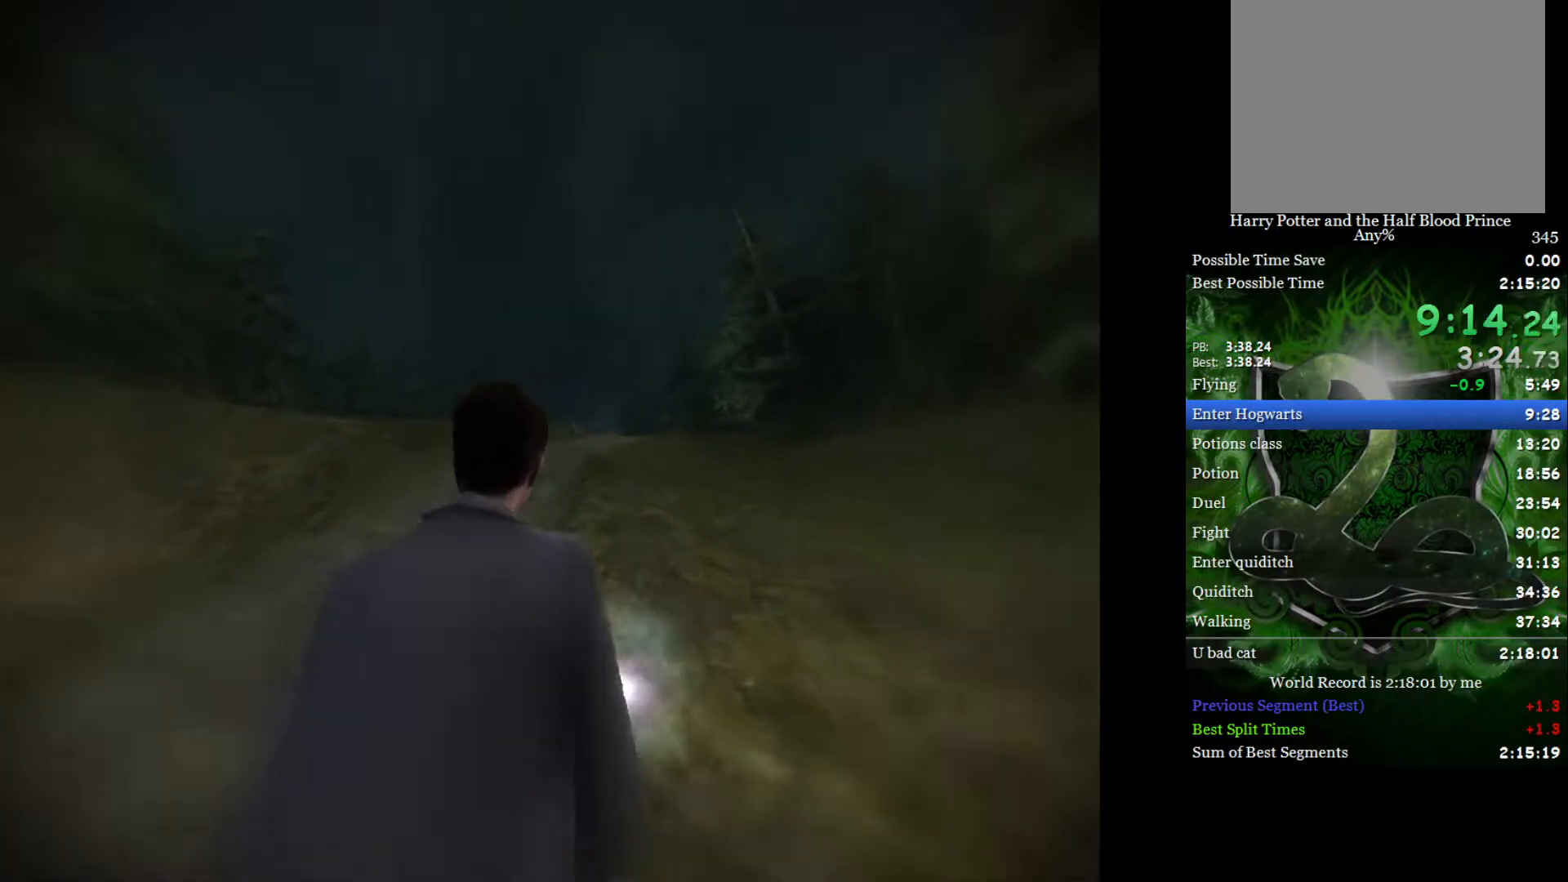
Gameplay with a controller (Xbox layout); each line is a JSON object with the inputs held at the frame after it. "events" lists button and stick changes between this image and that frame as [ms after this image, input, new state], when the widget could be followed in between.
{"buttons": ["L2"], "left_stick": "up-right", "right_stick": "center", "events": []}
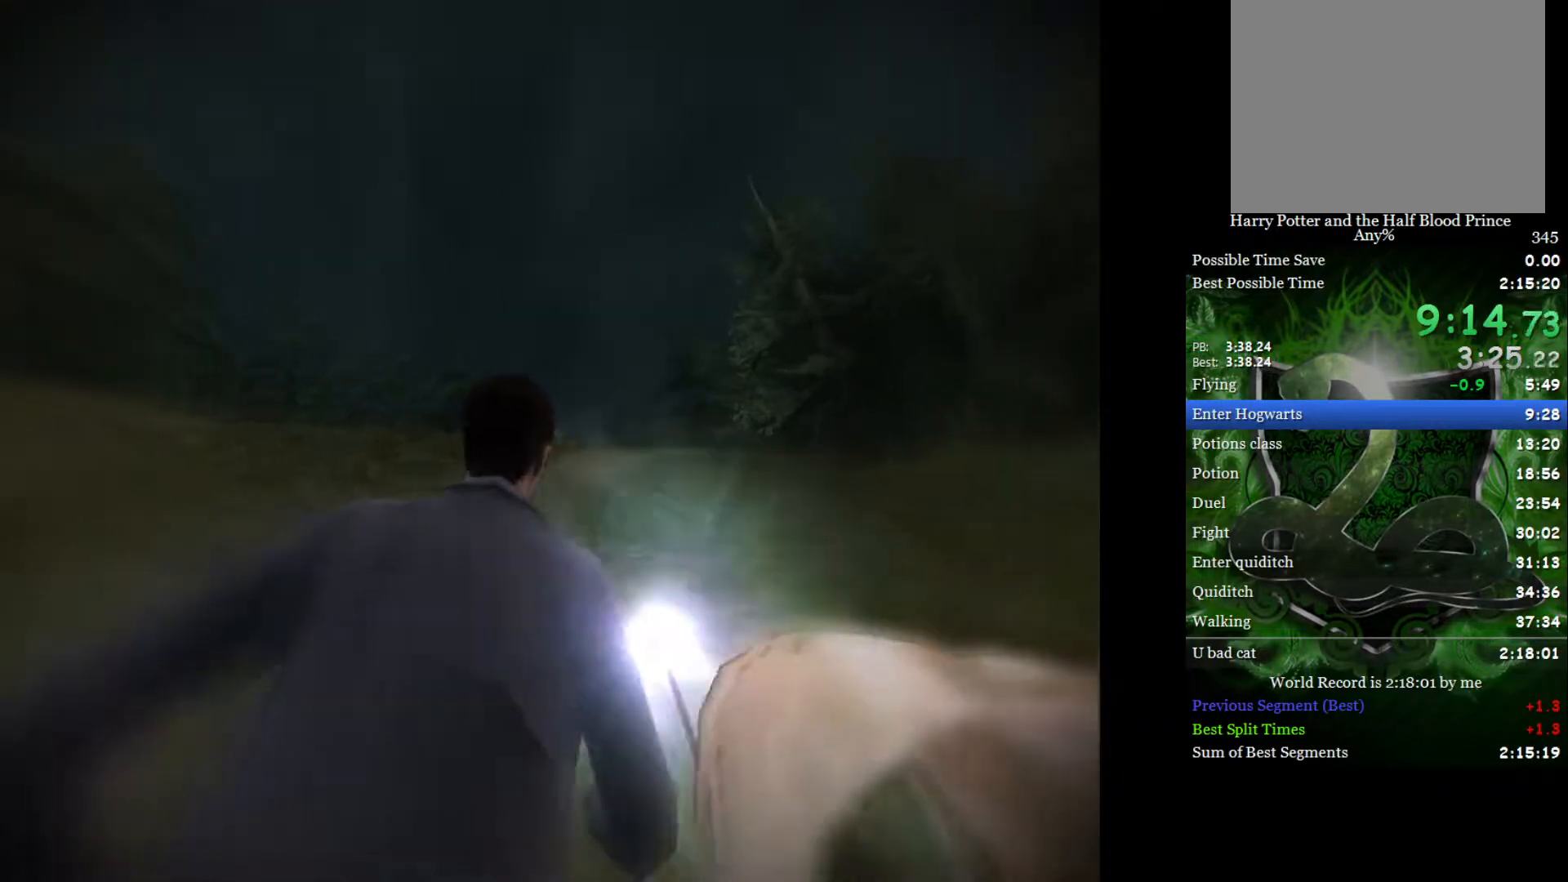
{"buttons": ["L2"], "left_stick": "up", "right_stick": "center", "events": [[250, "left_stick", "up"]]}
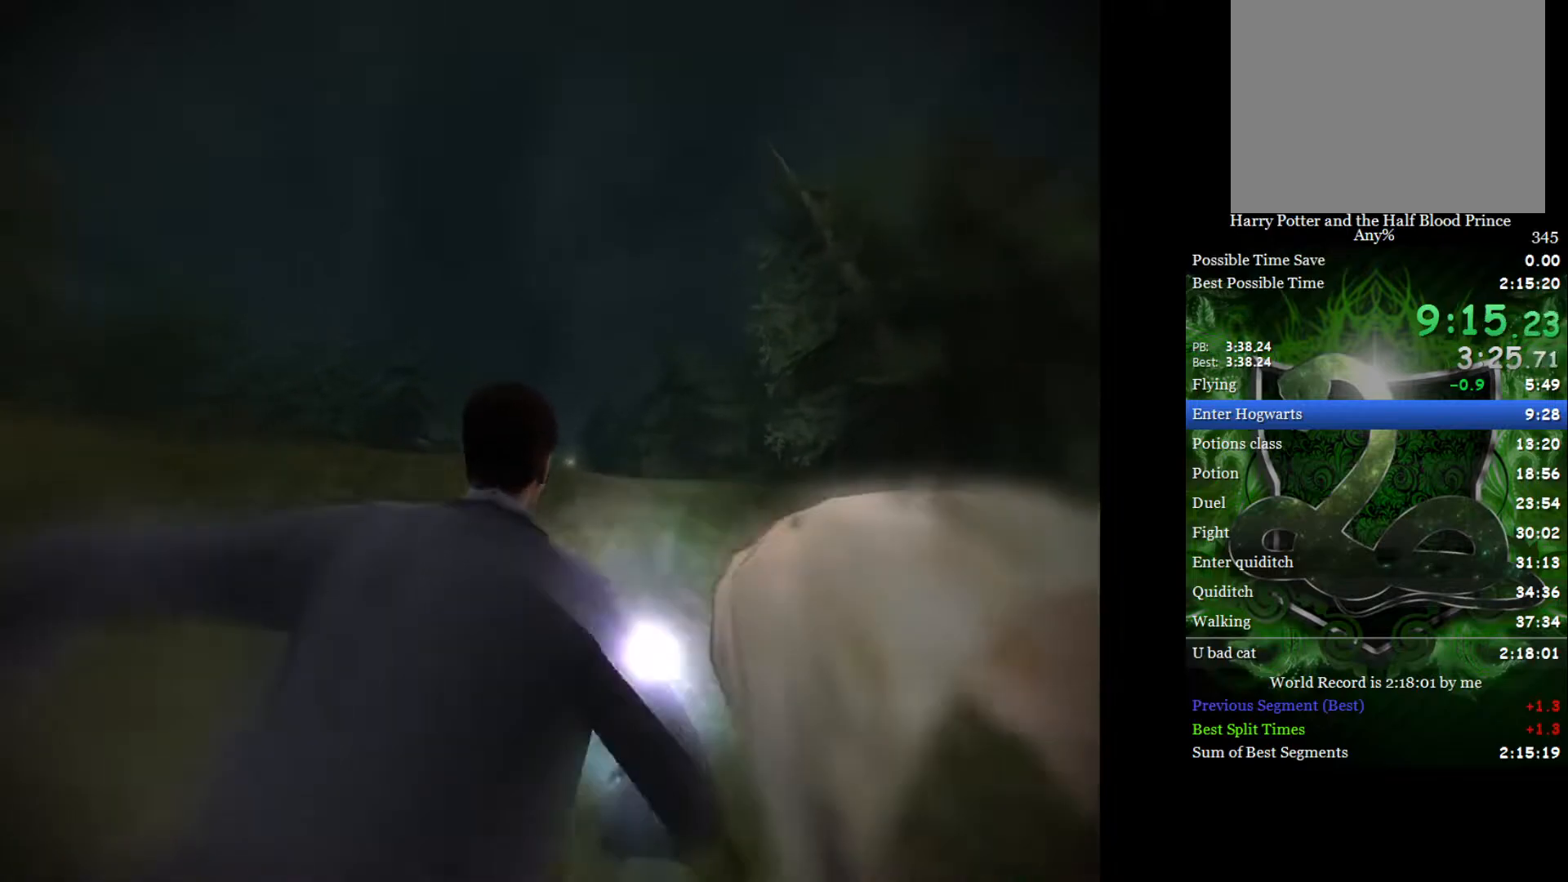
{"buttons": ["L2"], "left_stick": "up", "right_stick": "center", "events": []}
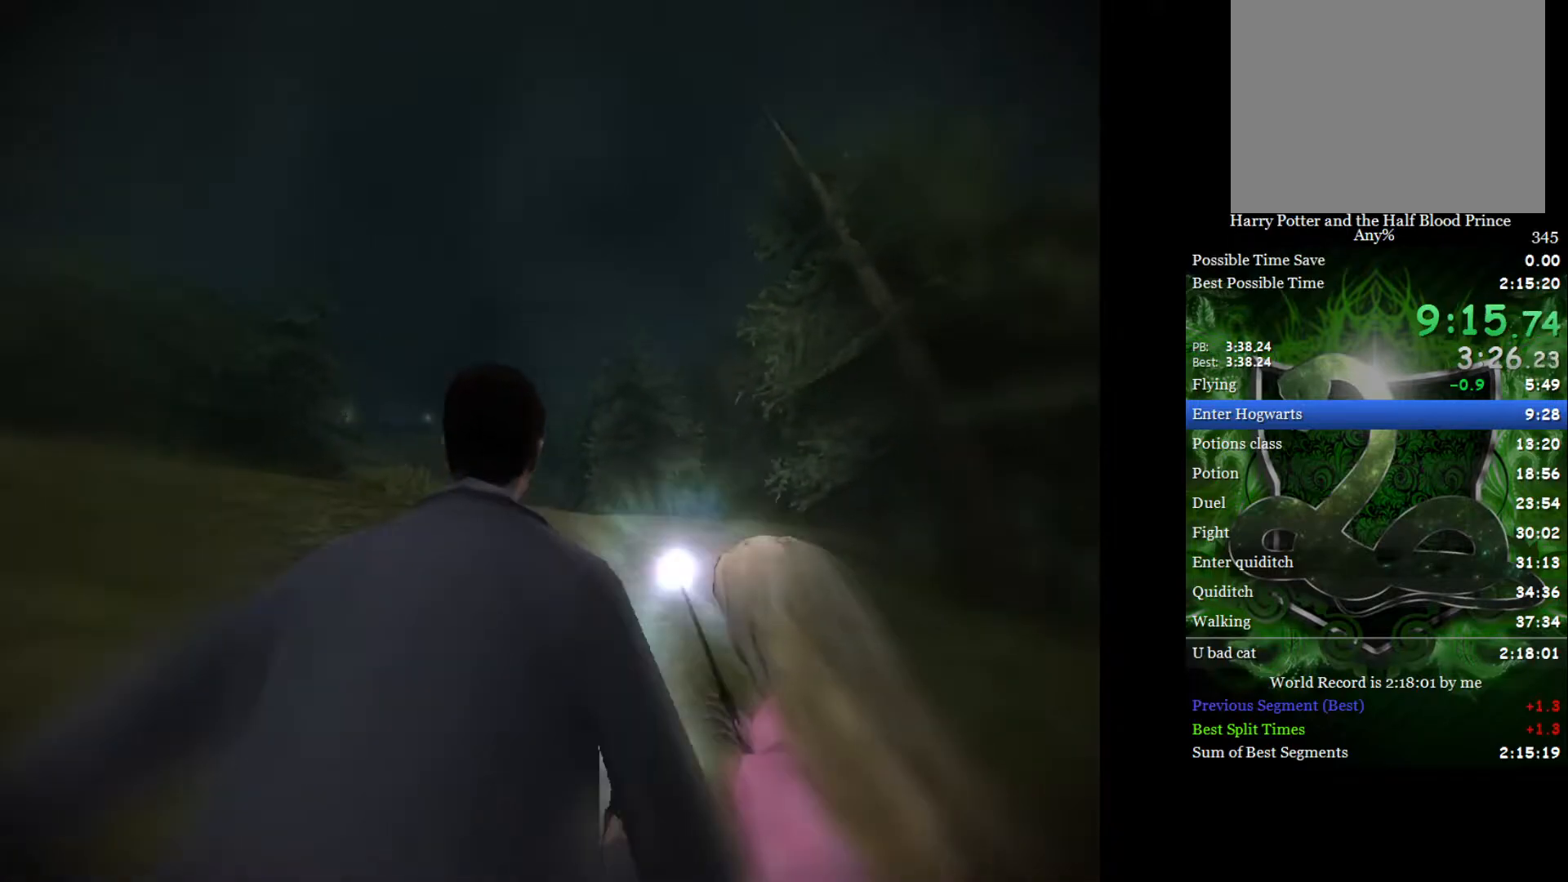
{"buttons": ["L2"], "left_stick": "up", "right_stick": "center", "events": []}
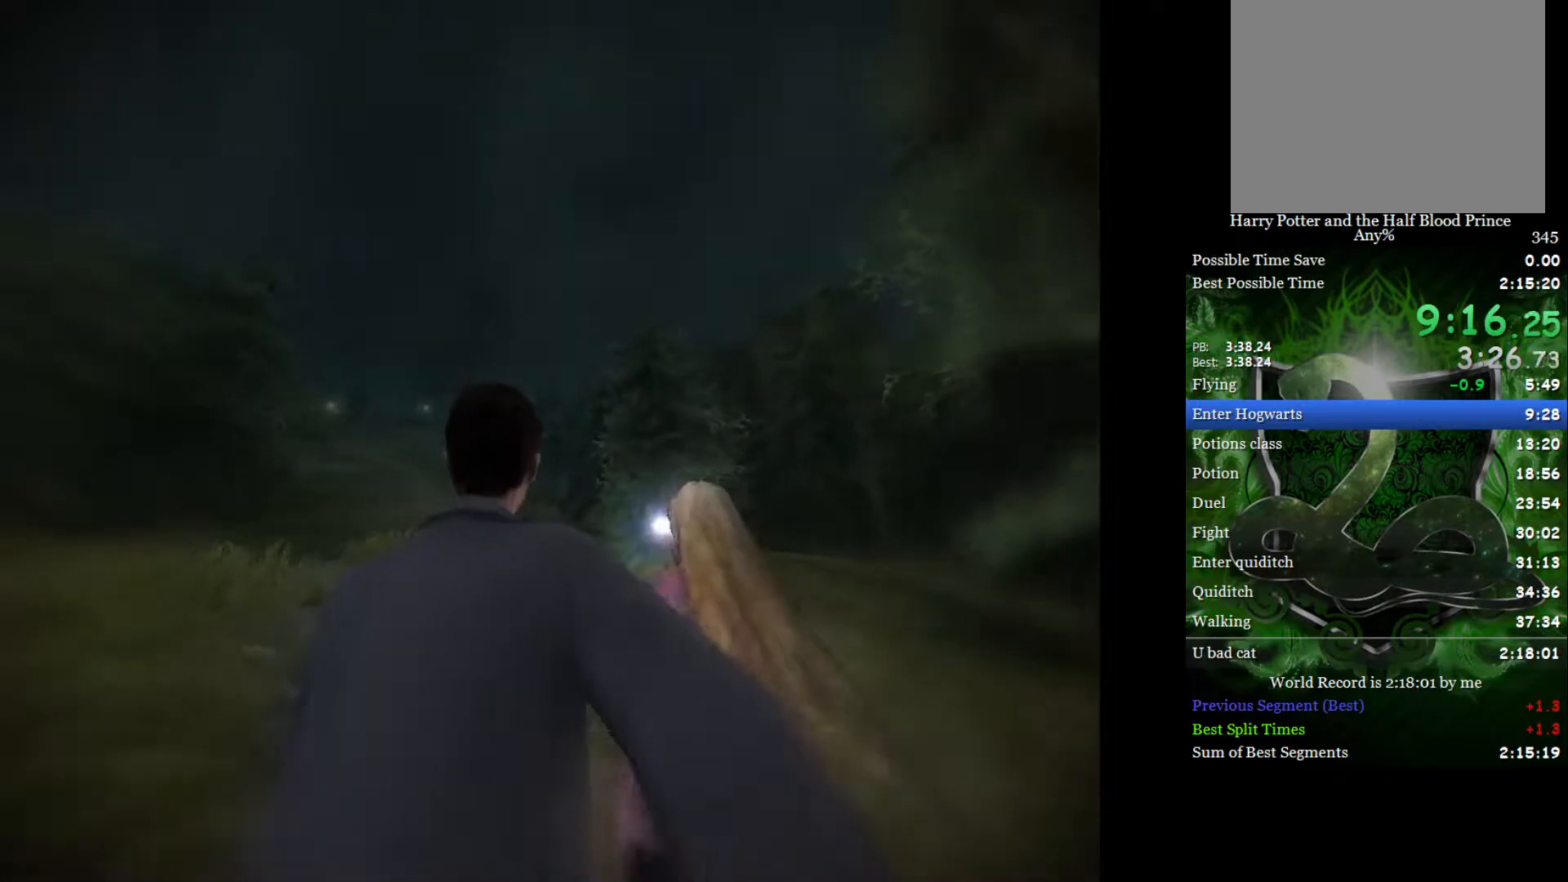
{"buttons": ["L2"], "left_stick": "up", "right_stick": "center", "events": []}
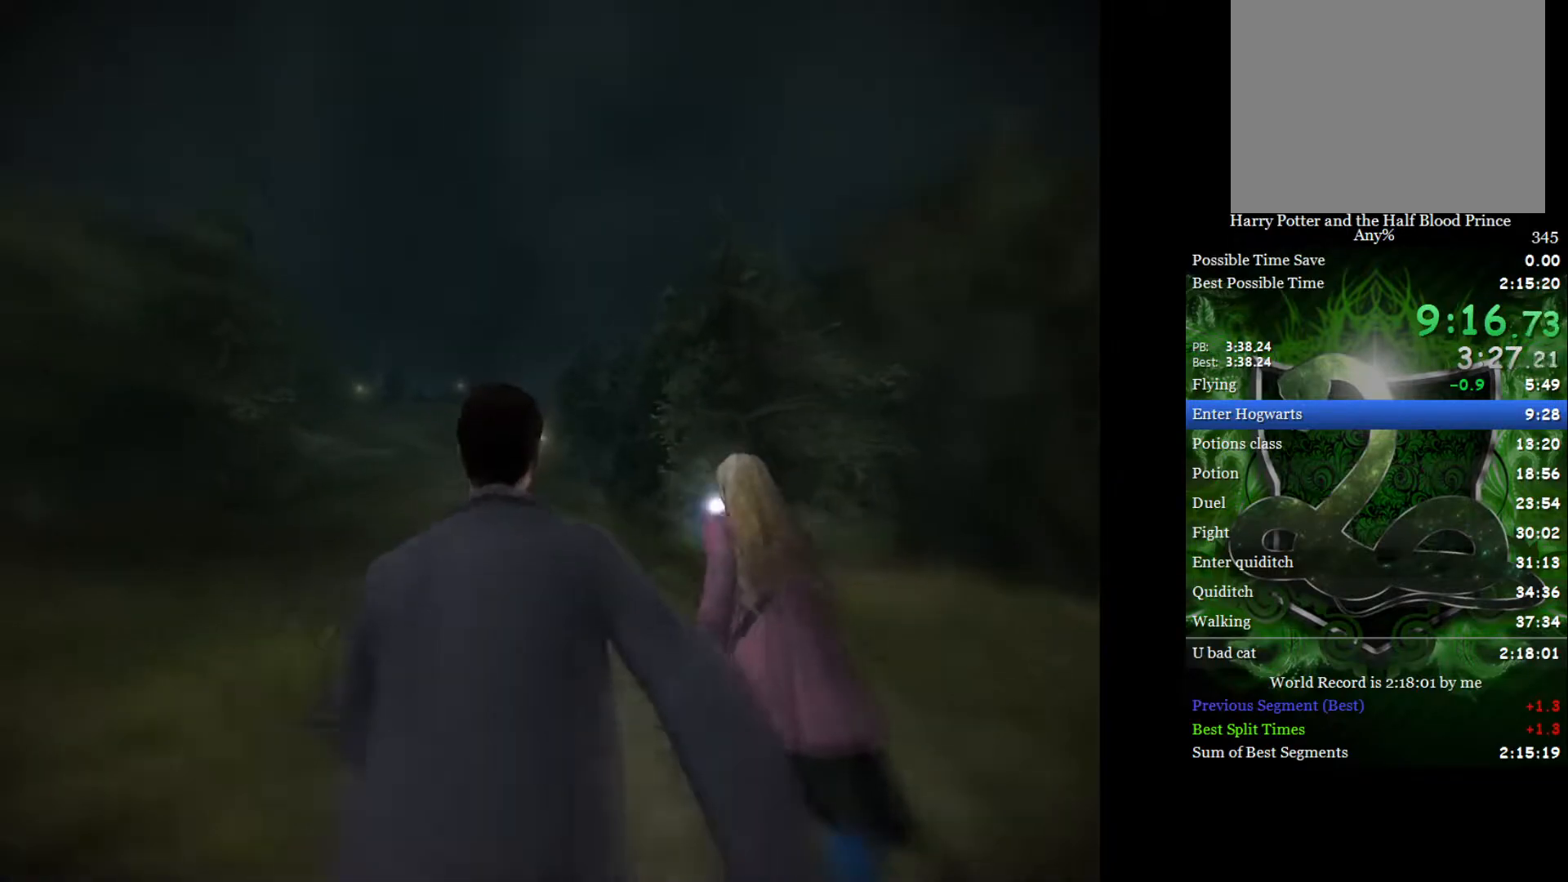
{"buttons": ["L2"], "left_stick": "up", "right_stick": "center", "events": []}
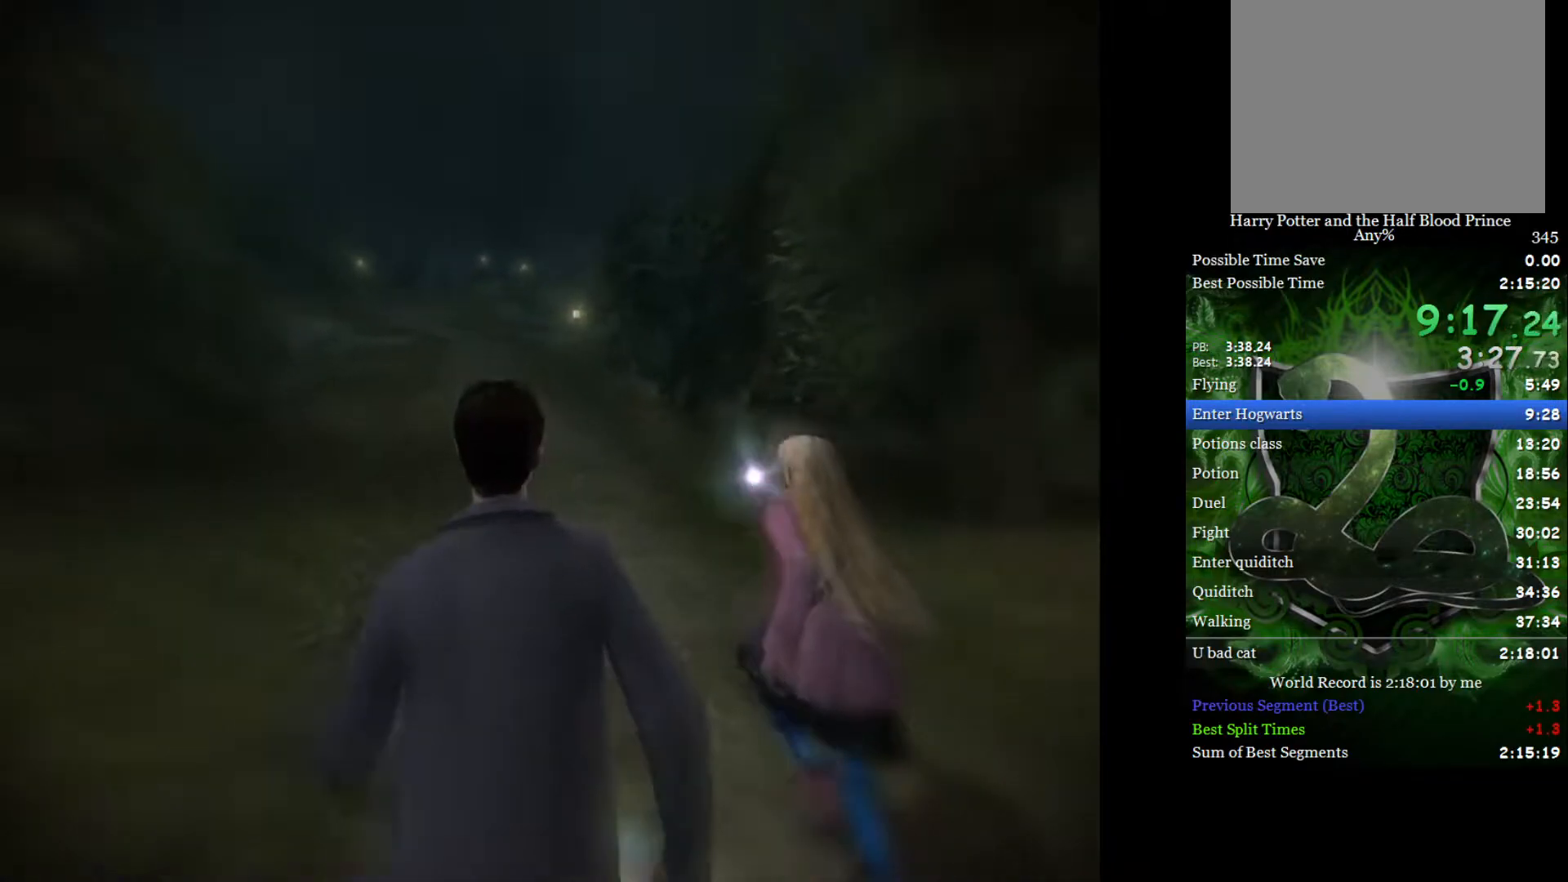
{"buttons": ["L2"], "left_stick": "up", "right_stick": "center", "events": []}
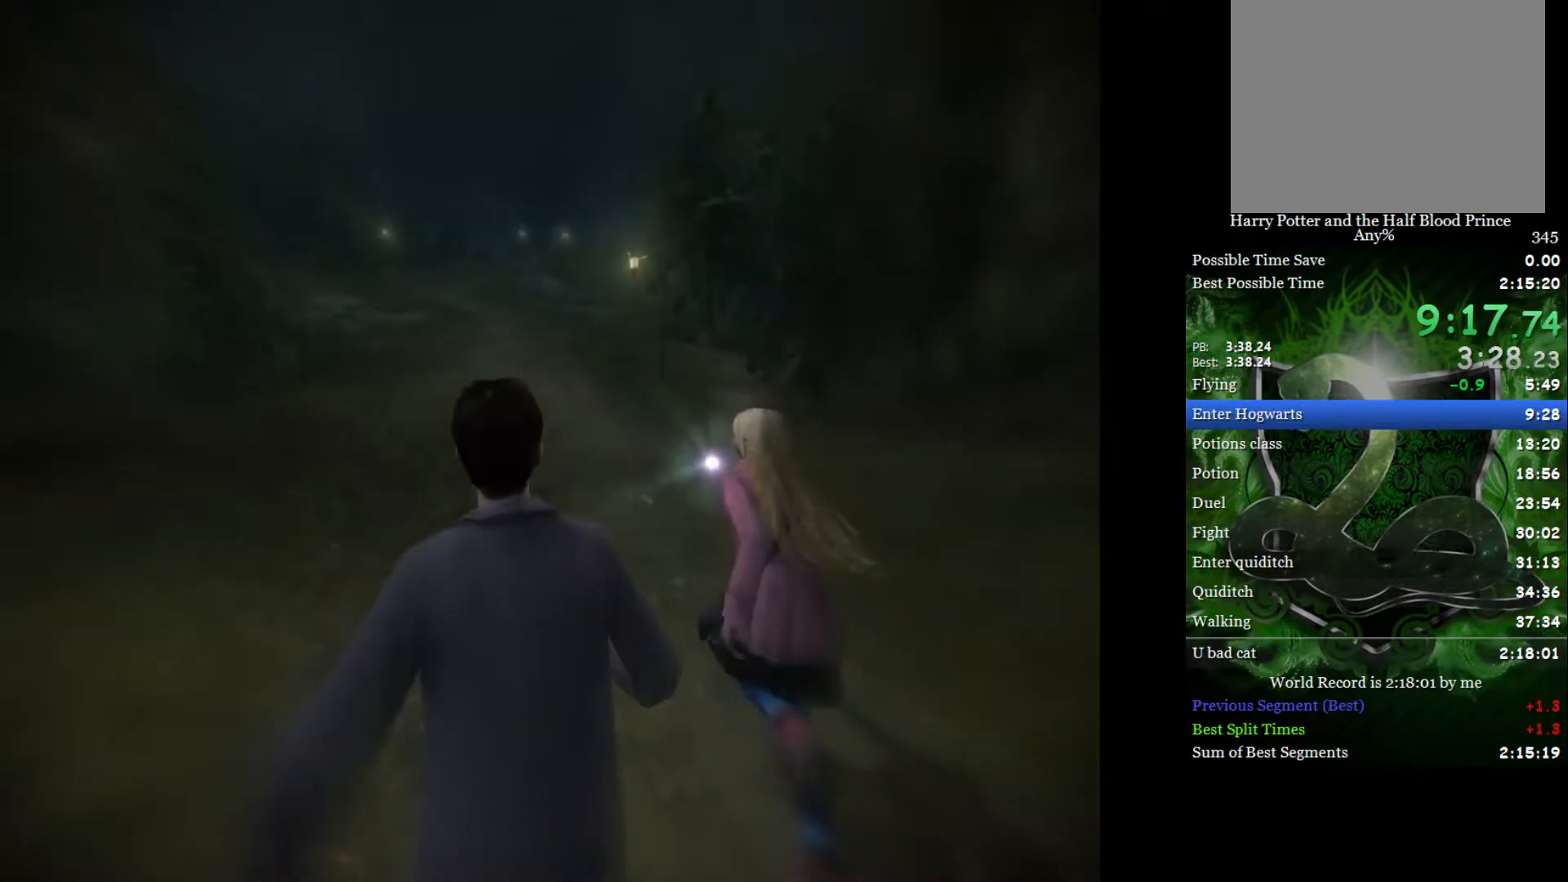
{"buttons": ["L2"], "left_stick": "up", "right_stick": "center", "events": []}
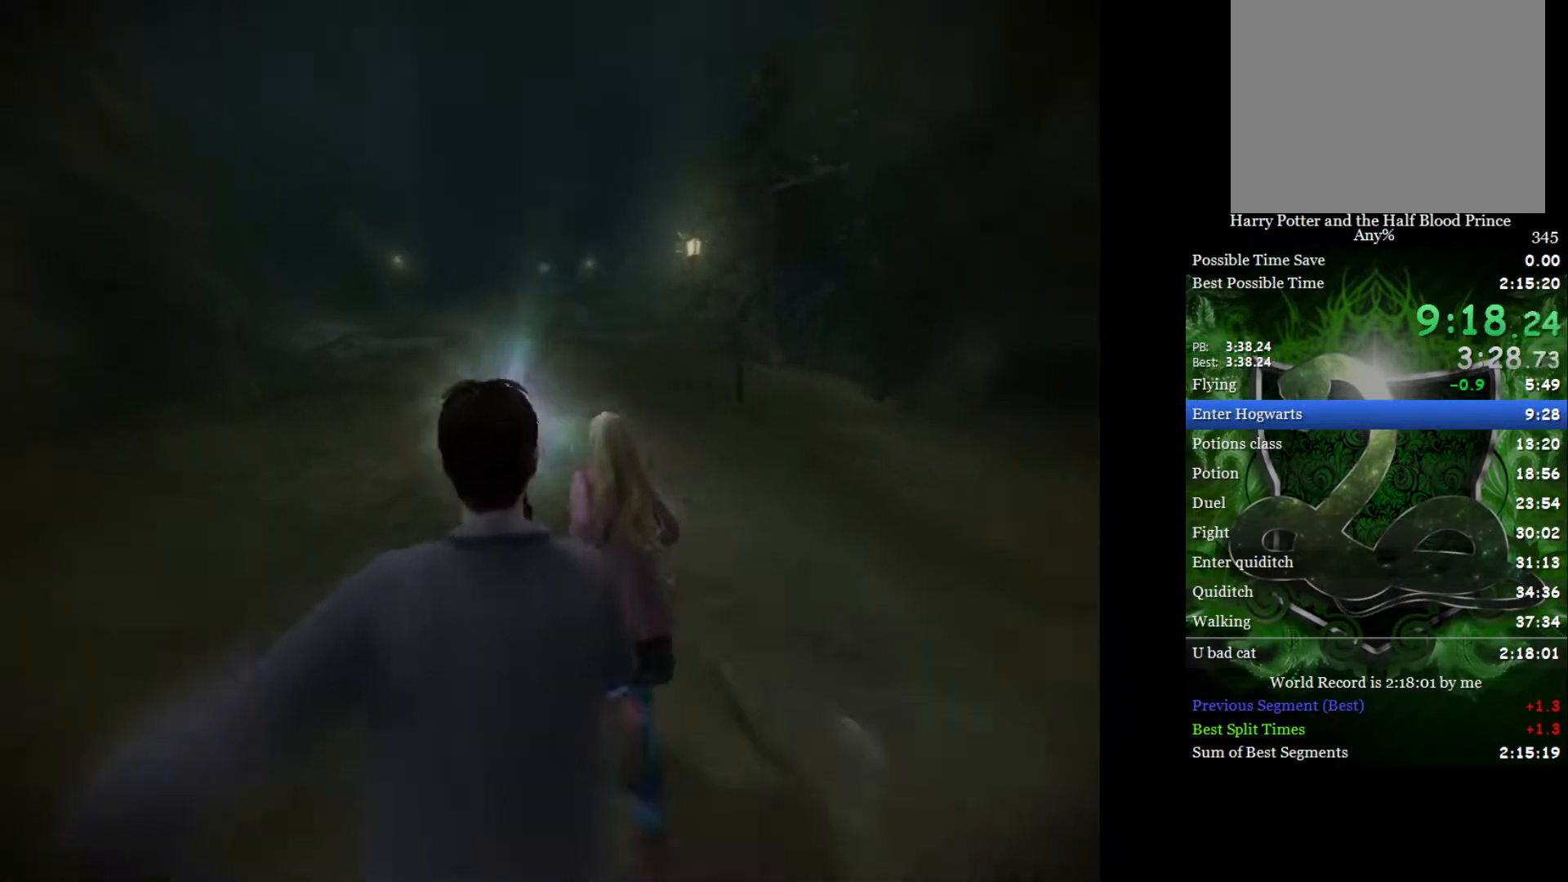
{"buttons": ["L2"], "left_stick": "up", "right_stick": "center", "events": []}
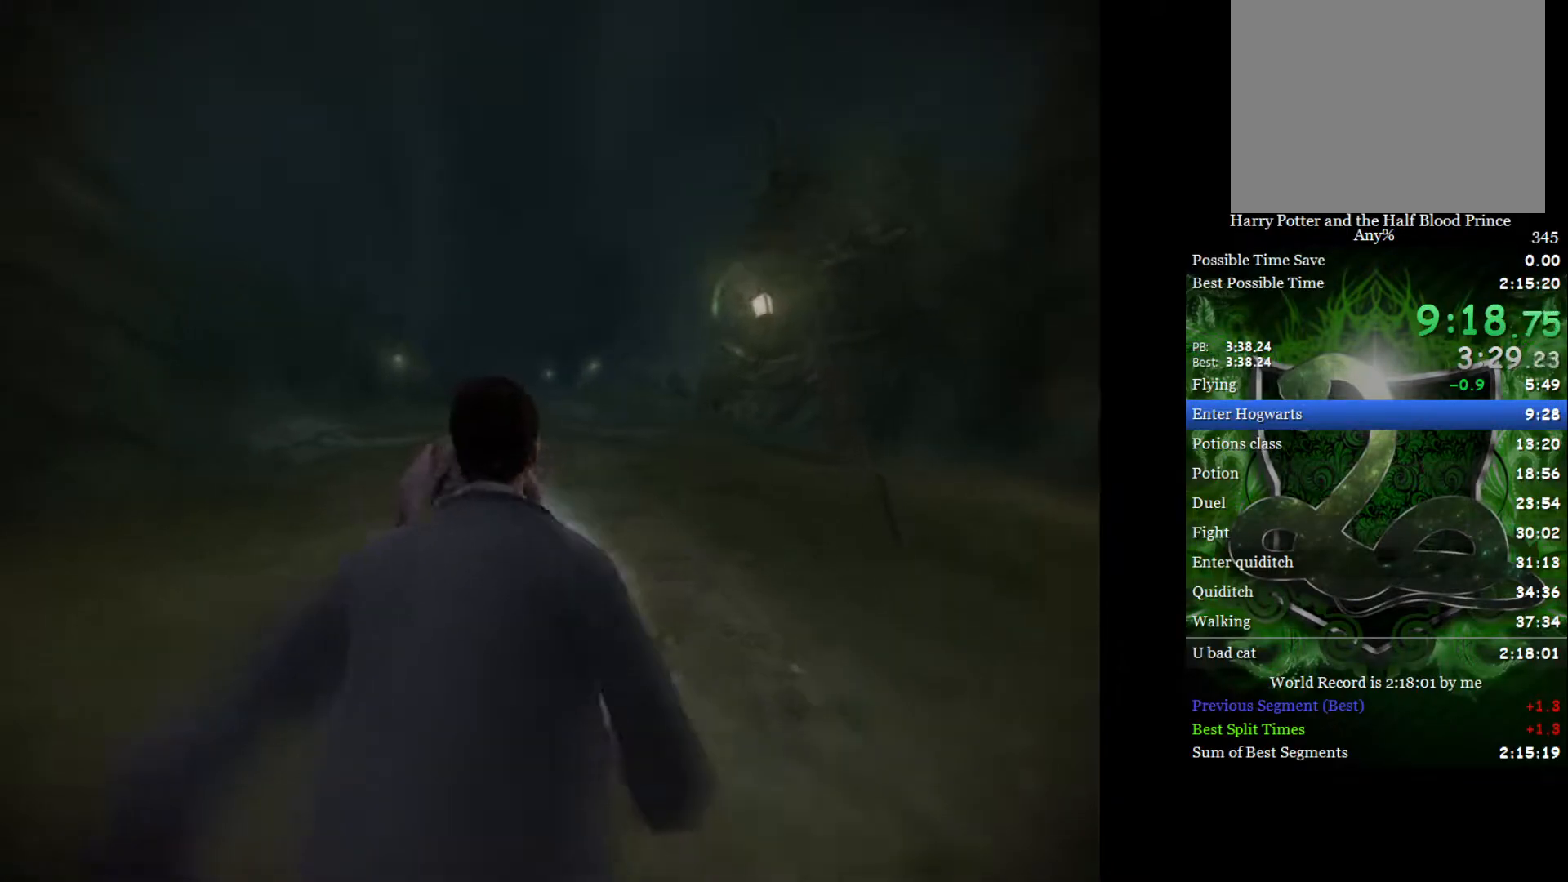
{"buttons": ["L2"], "left_stick": "up", "right_stick": "center", "events": []}
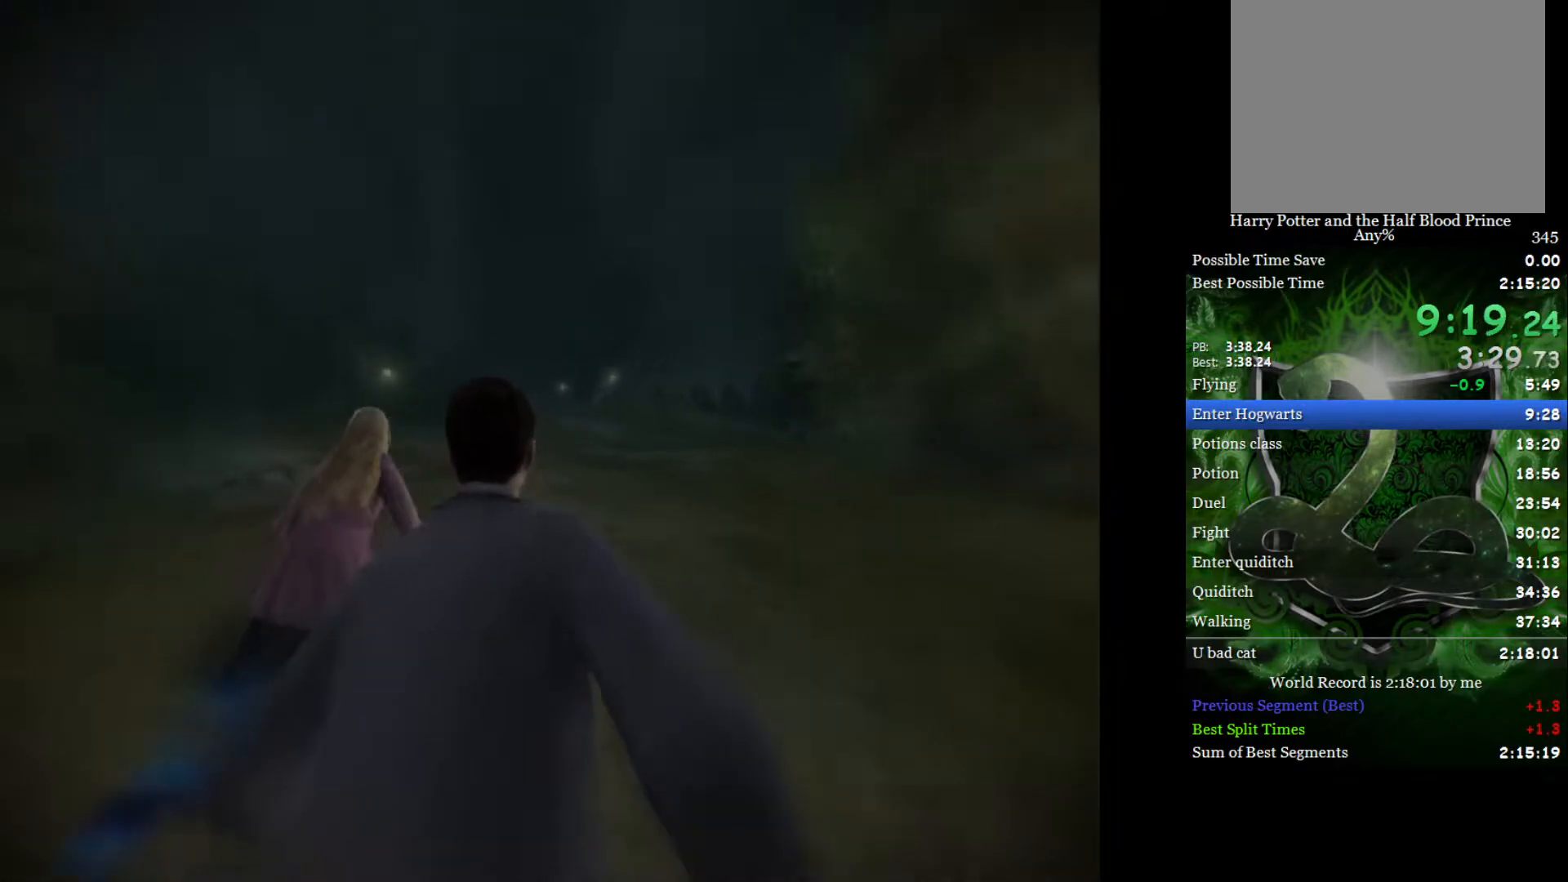
{"buttons": ["L2"], "left_stick": "up", "right_stick": "center", "events": []}
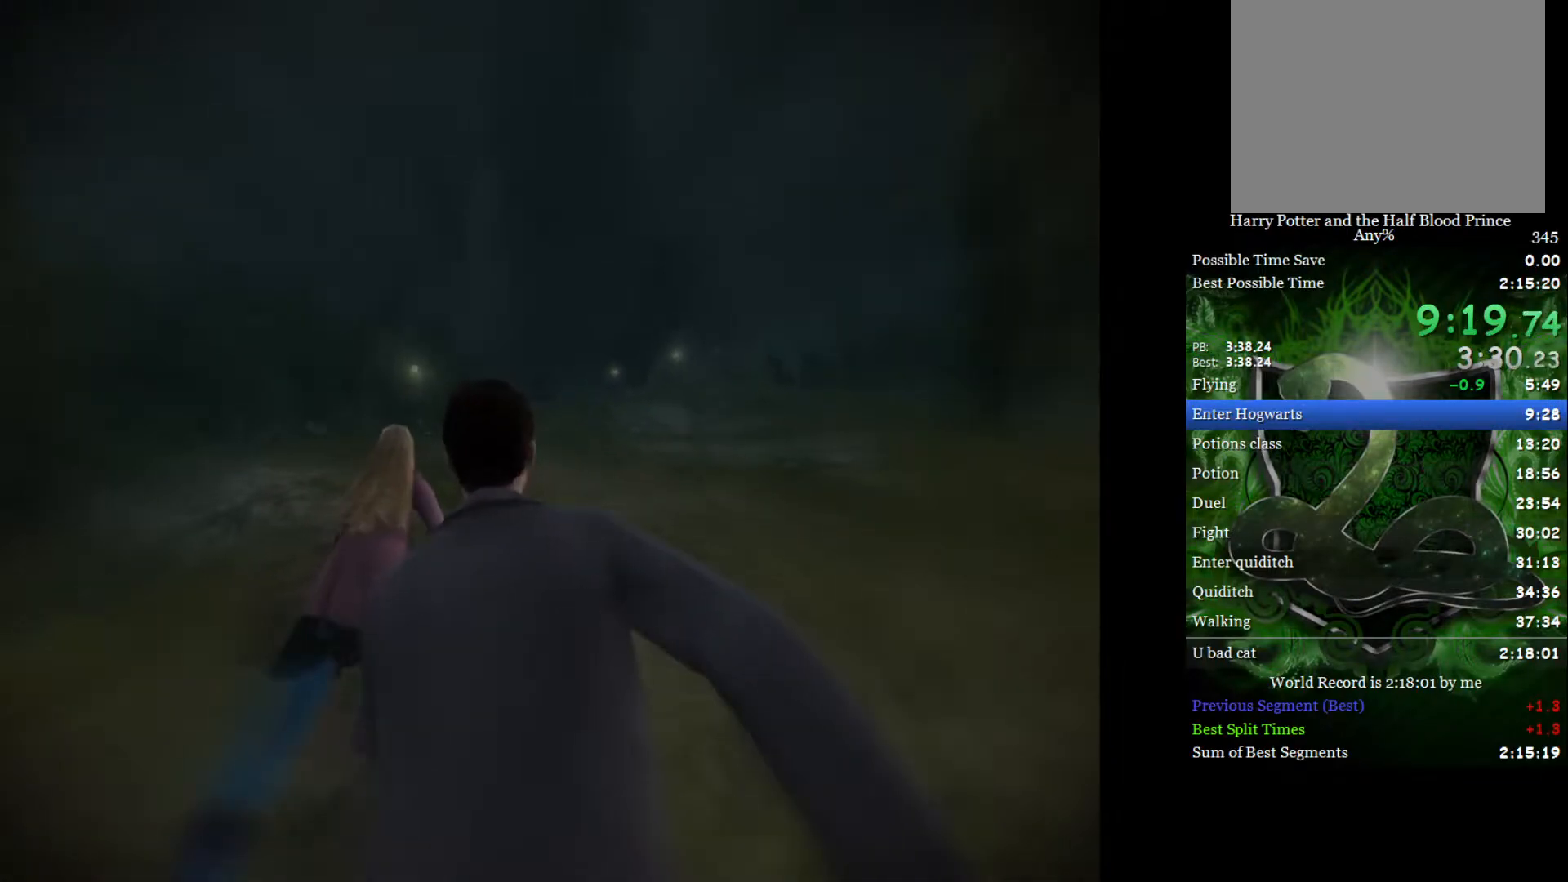
{"buttons": ["L2"], "left_stick": "up", "right_stick": "center", "events": []}
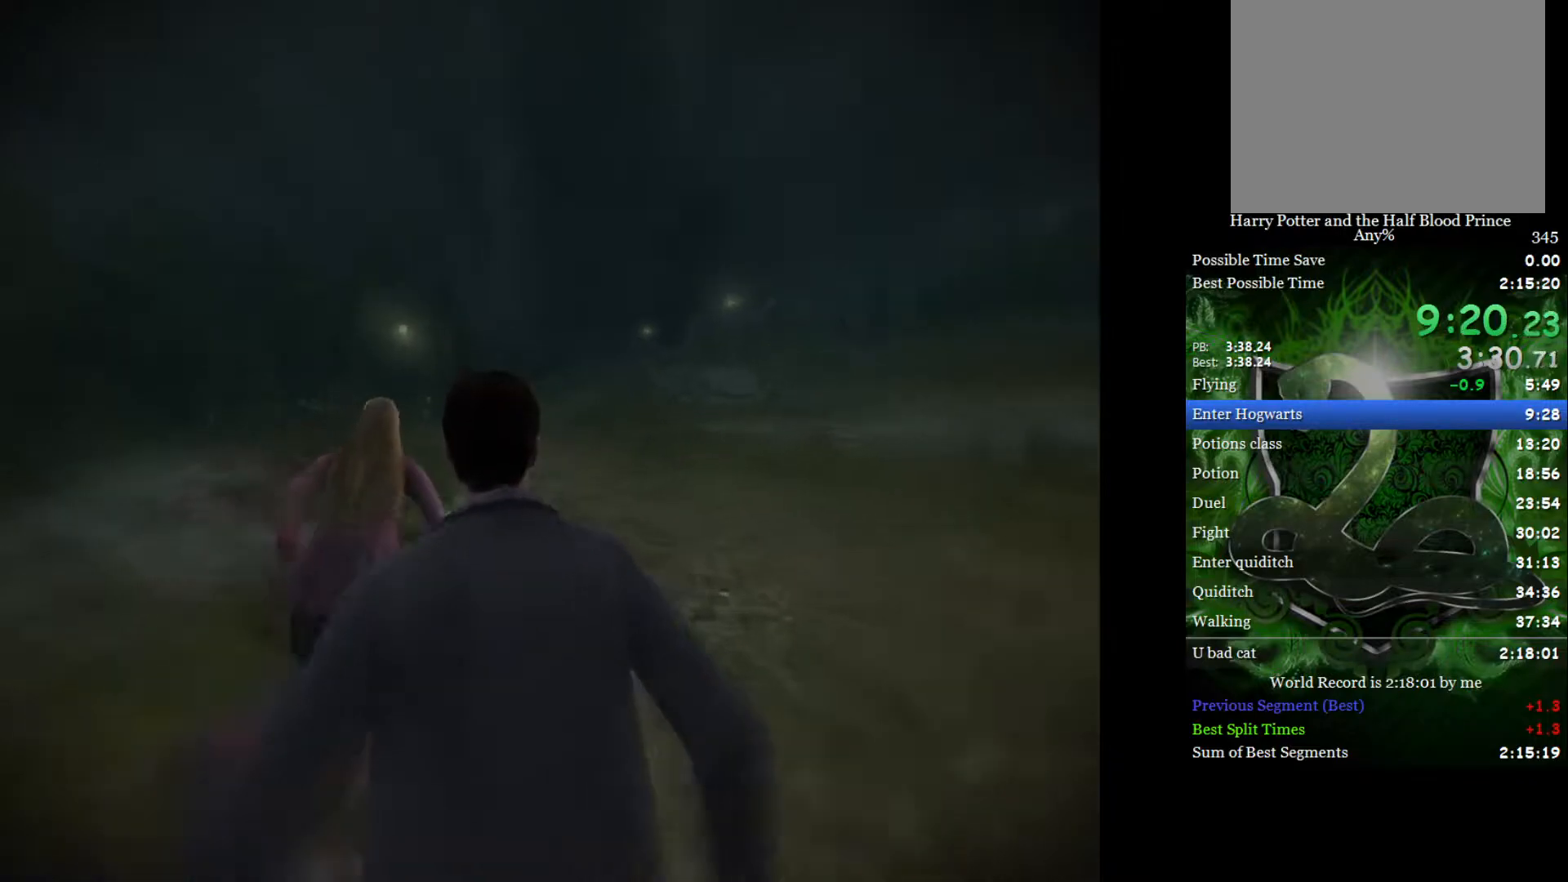
{"buttons": ["L2"], "left_stick": "up", "right_stick": "center", "events": []}
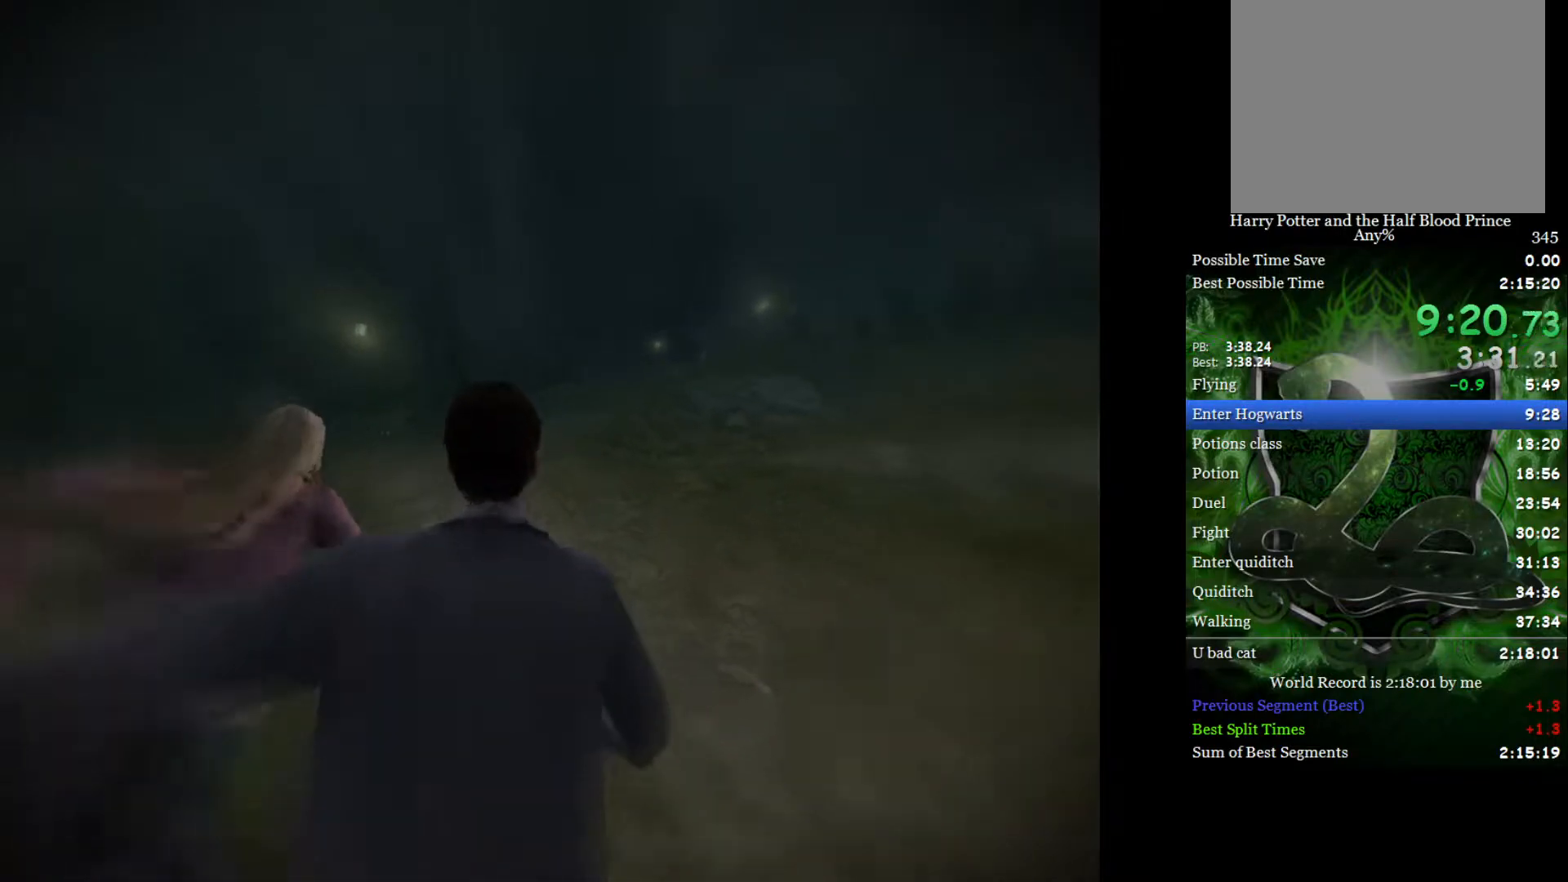
{"buttons": ["L2"], "left_stick": "up", "right_stick": "center", "events": []}
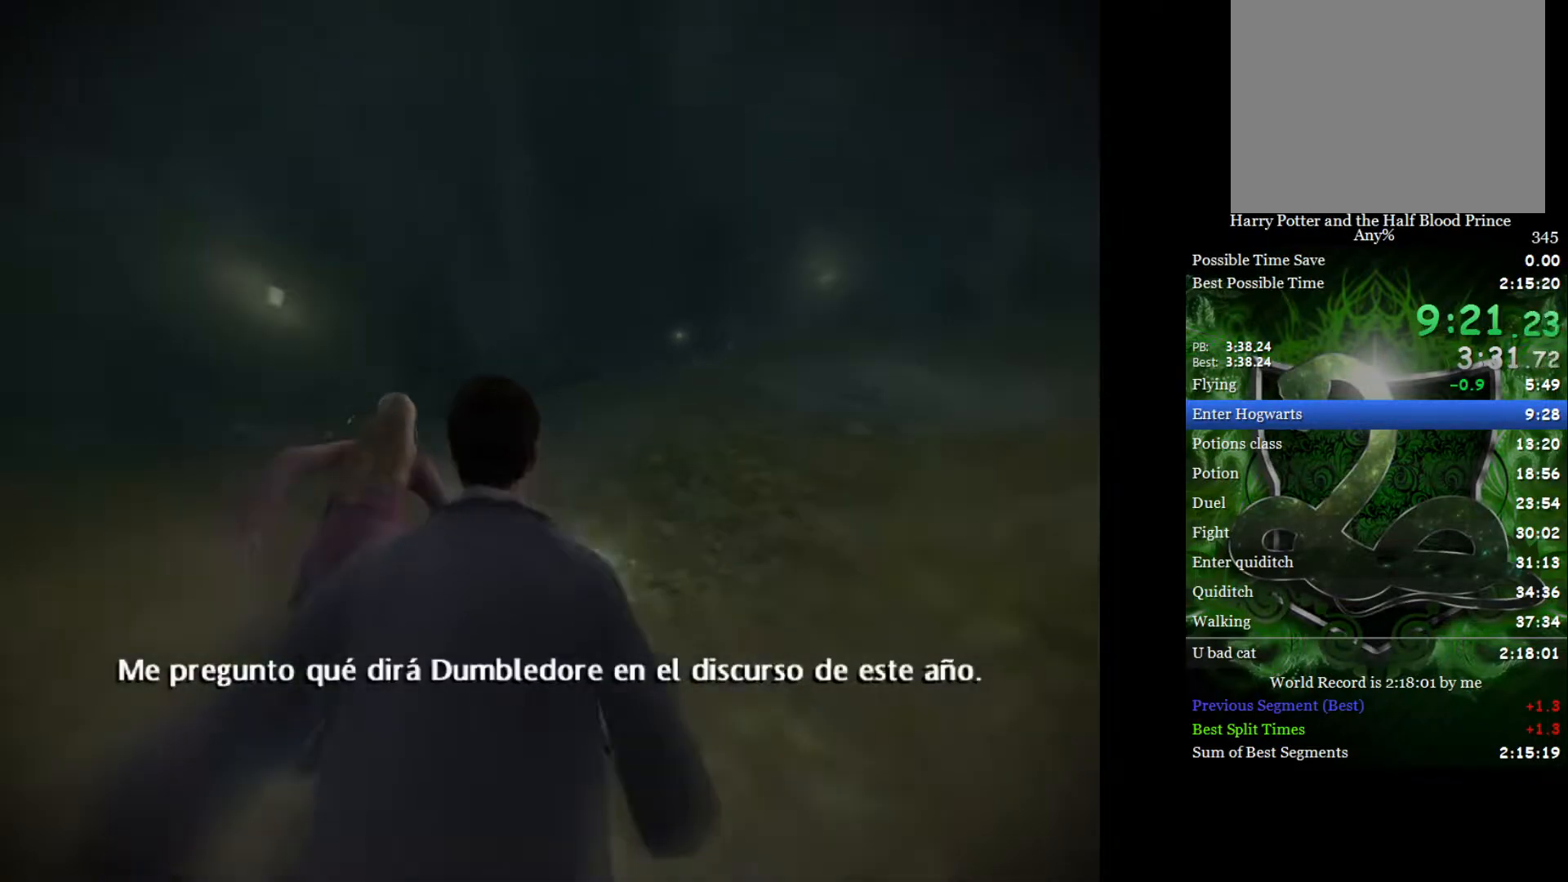
{"buttons": ["L2"], "left_stick": "up-right", "right_stick": "center", "events": [[300, "left_stick", "up-right"]]}
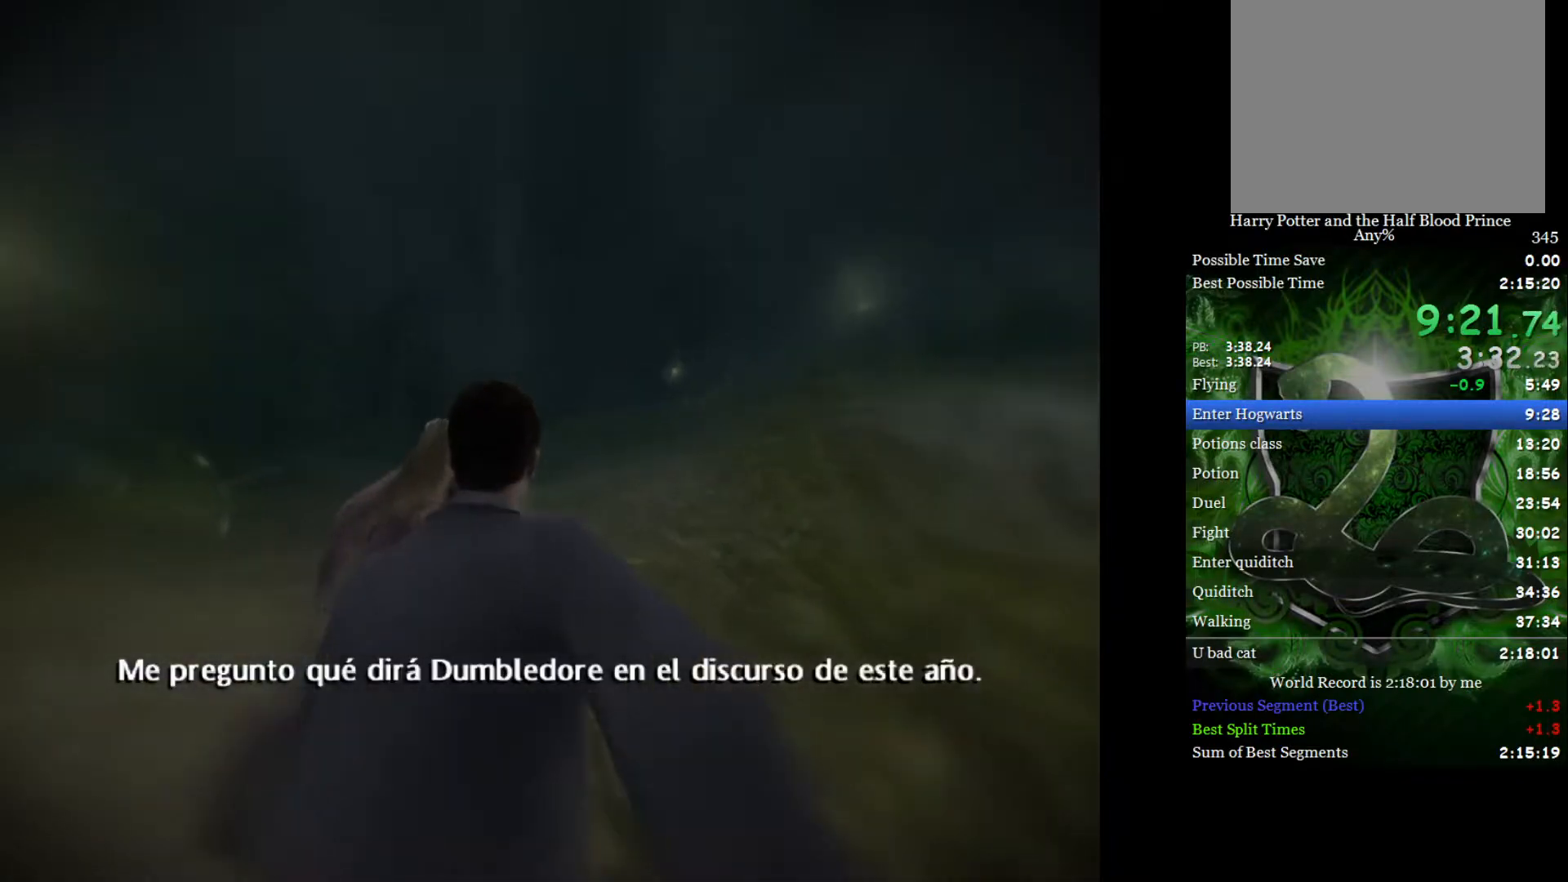
{"buttons": ["L2"], "left_stick": "up-right", "right_stick": "center", "events": []}
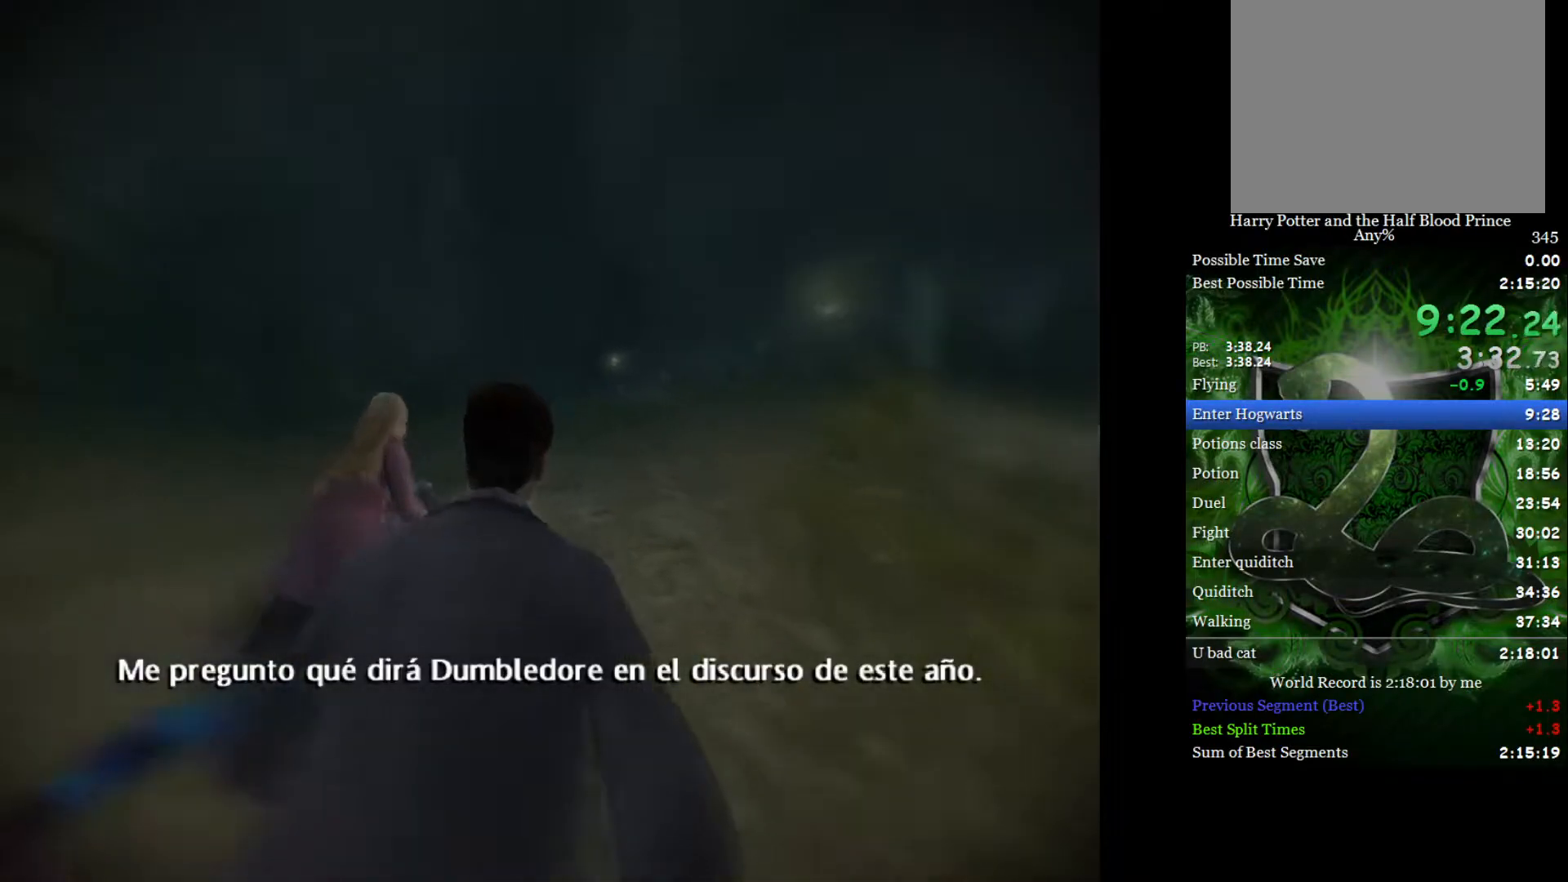
{"buttons": ["L2"], "left_stick": "up-right", "right_stick": "center", "events": []}
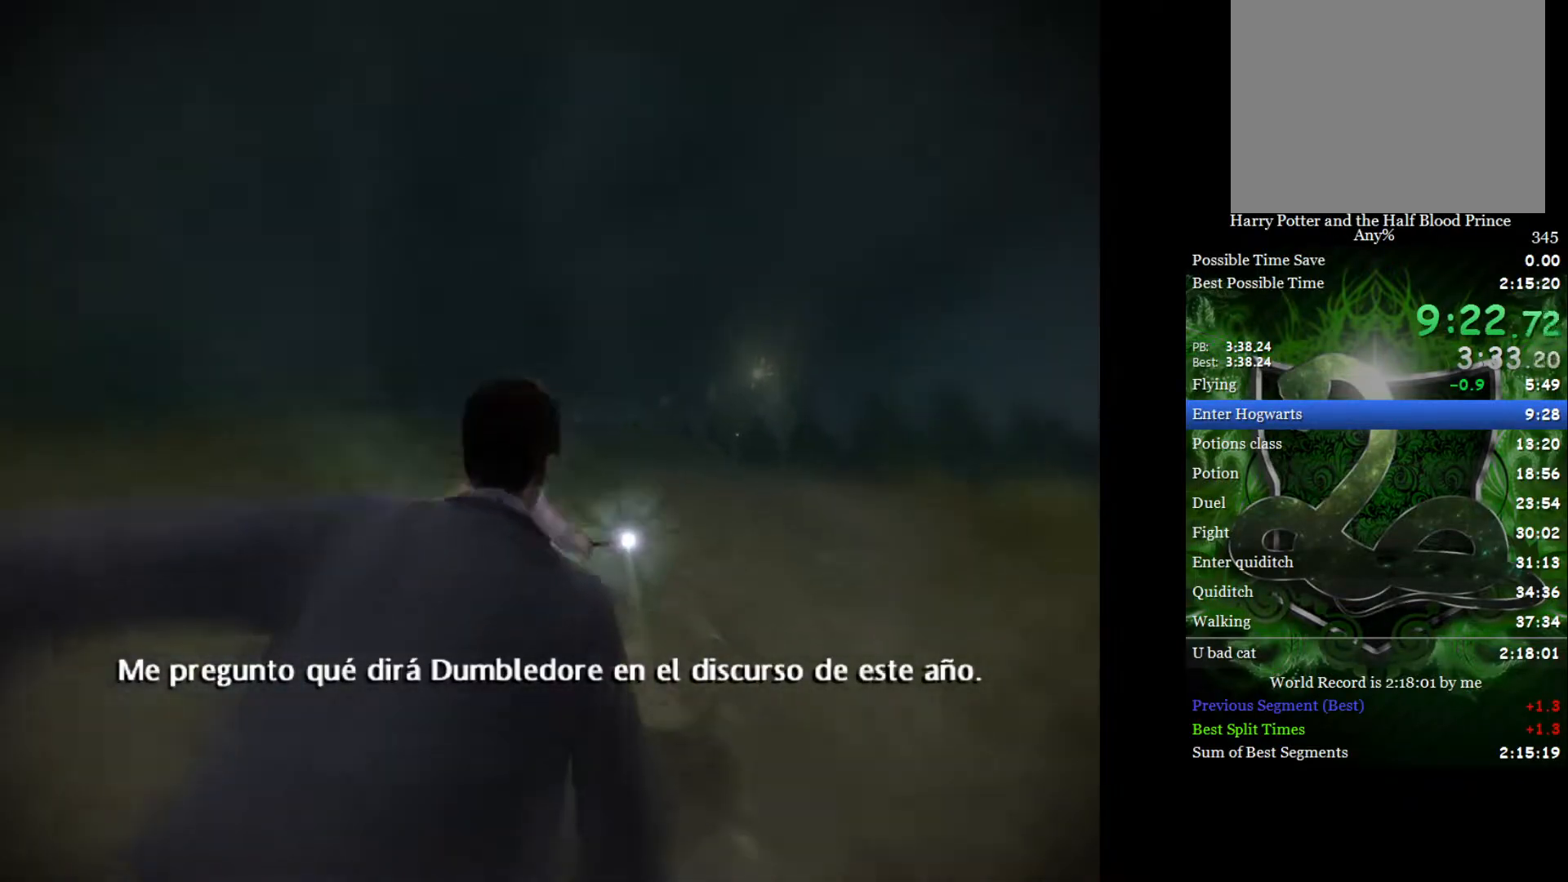
{"buttons": ["L2"], "left_stick": "up-right", "right_stick": "center", "events": []}
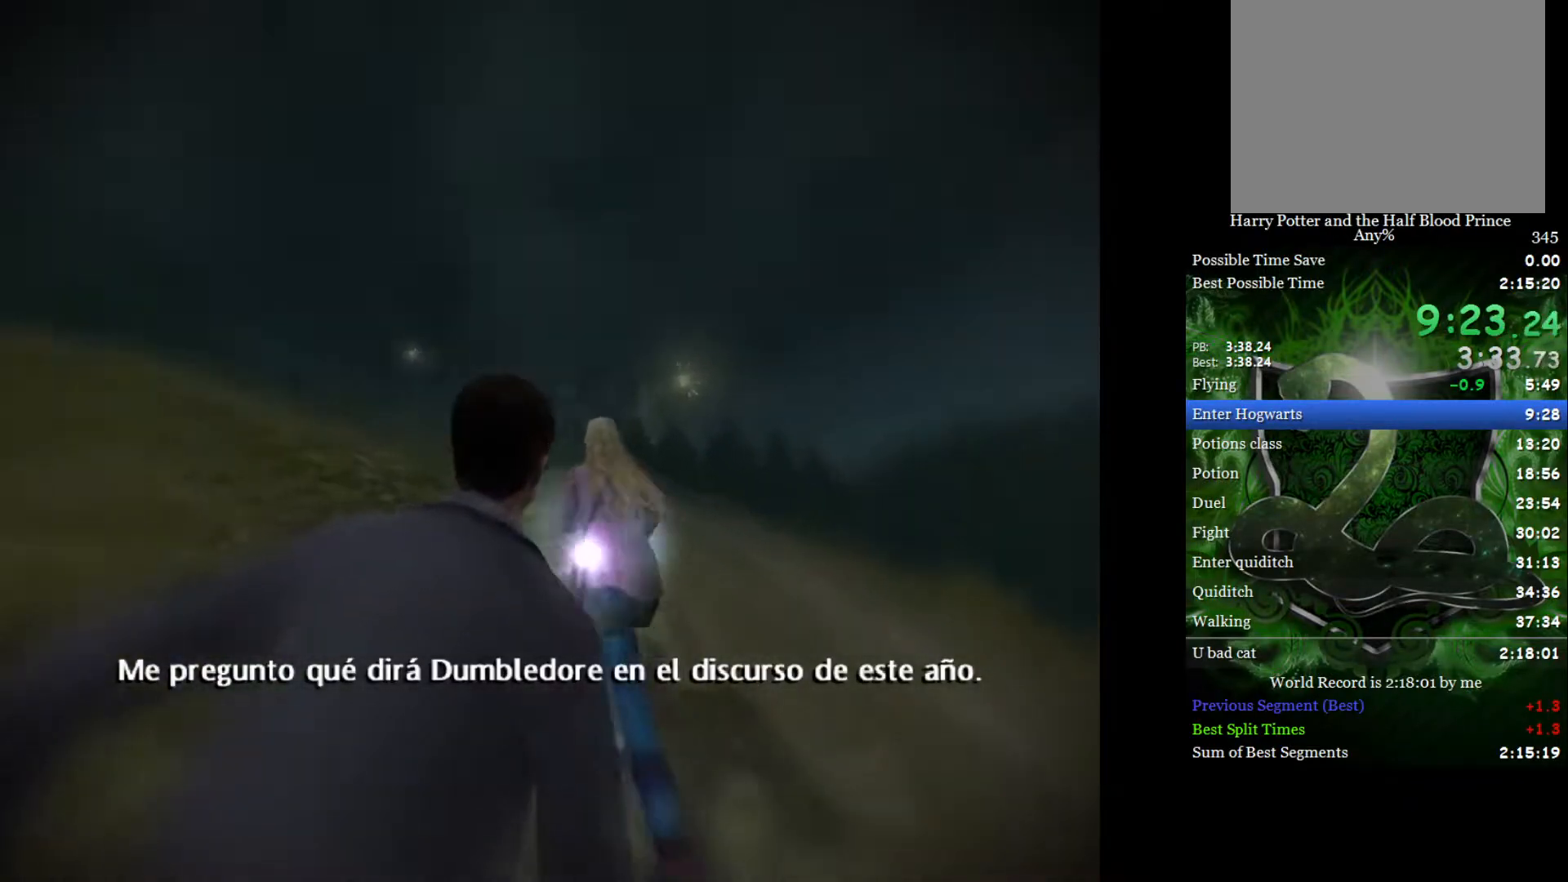
{"buttons": ["L2"], "left_stick": "up-left", "right_stick": "center", "events": [[50, "left_stick", "up"], [300, "left_stick", "up-left"]]}
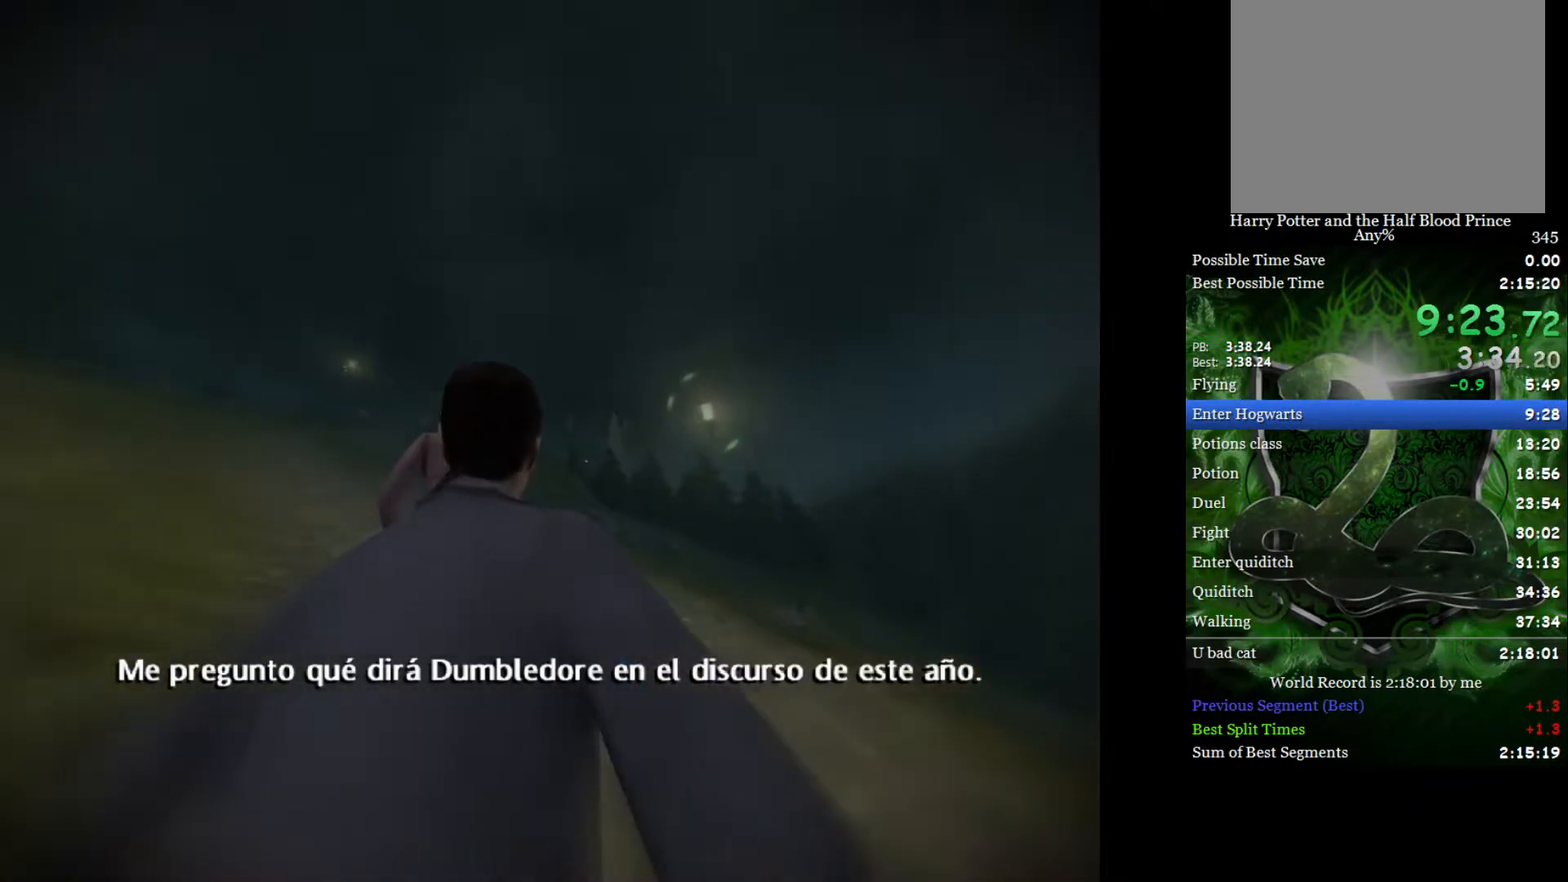
{"buttons": ["L2"], "left_stick": "up-left", "right_stick": "center", "events": []}
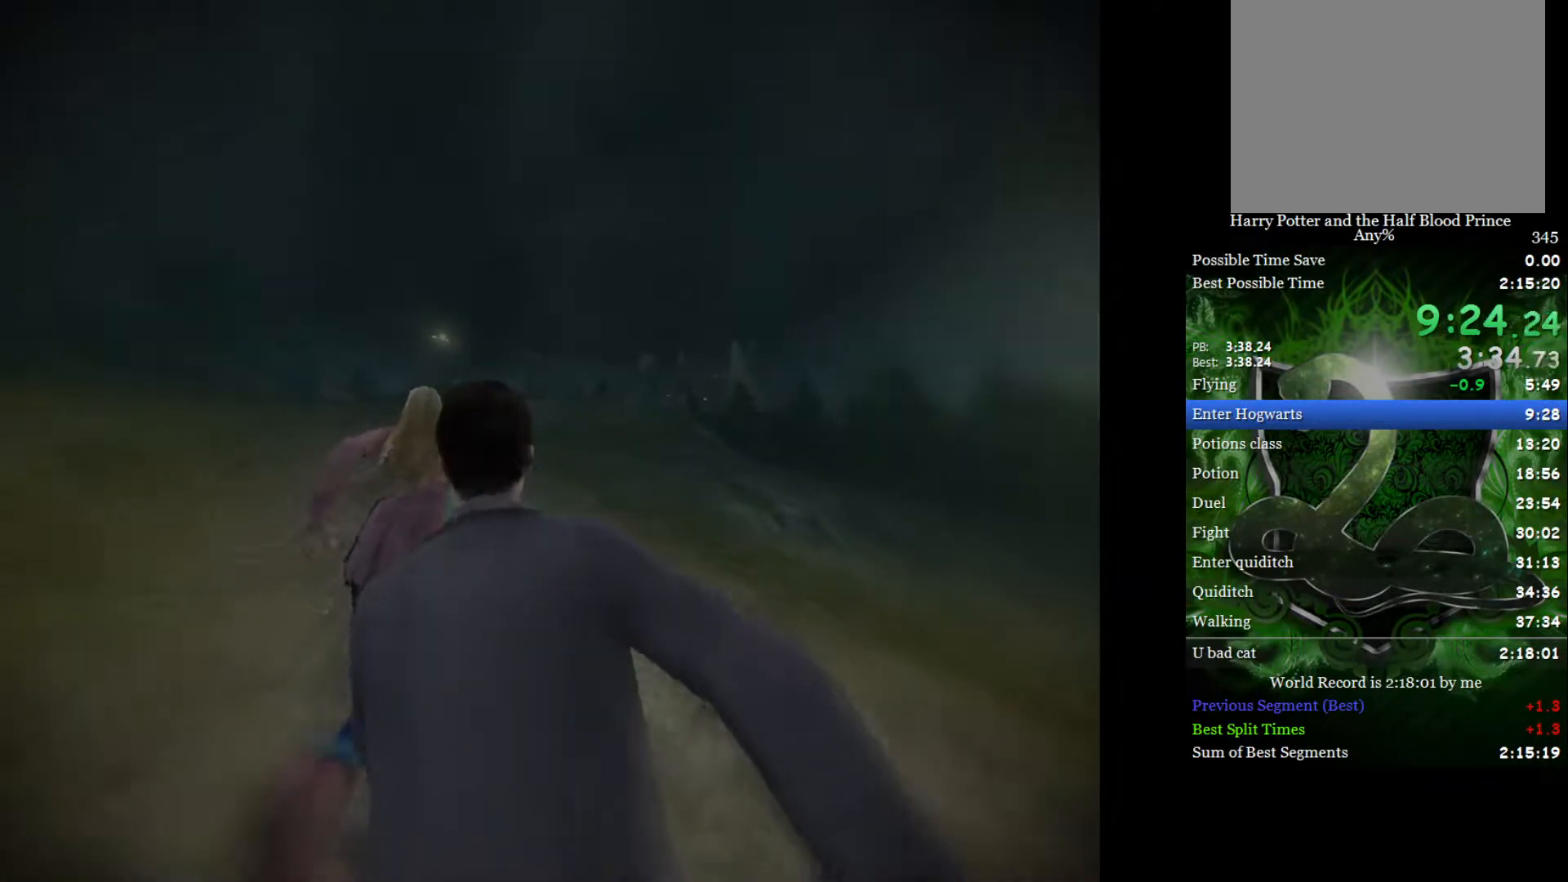
{"buttons": ["L2"], "left_stick": "up", "right_stick": "center", "events": [[450, "left_stick", "up"]]}
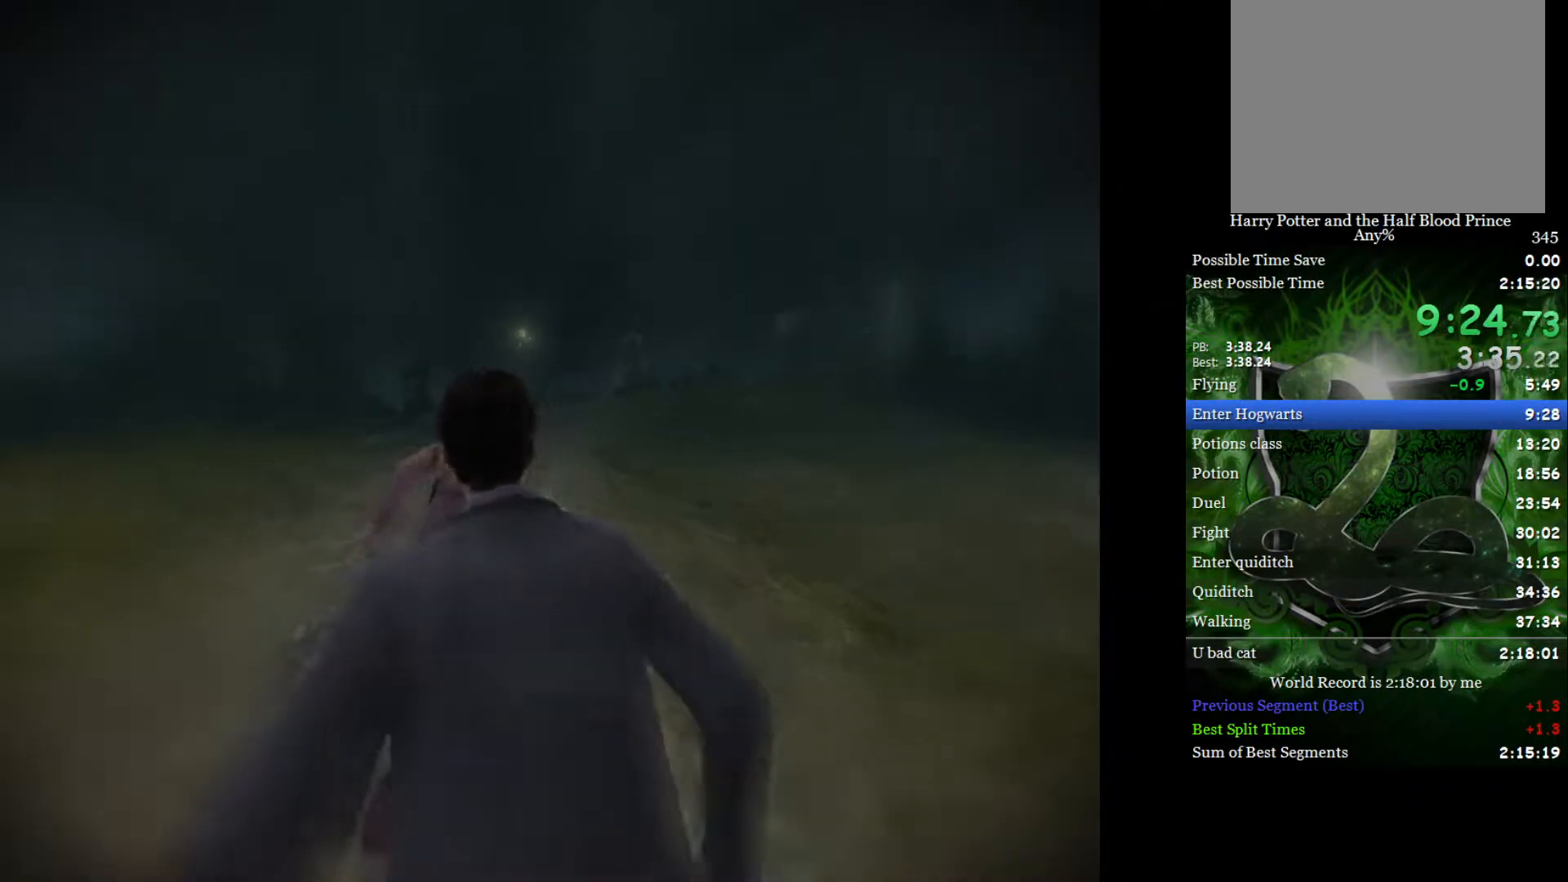
{"buttons": ["L2"], "left_stick": "up", "right_stick": "center", "events": []}
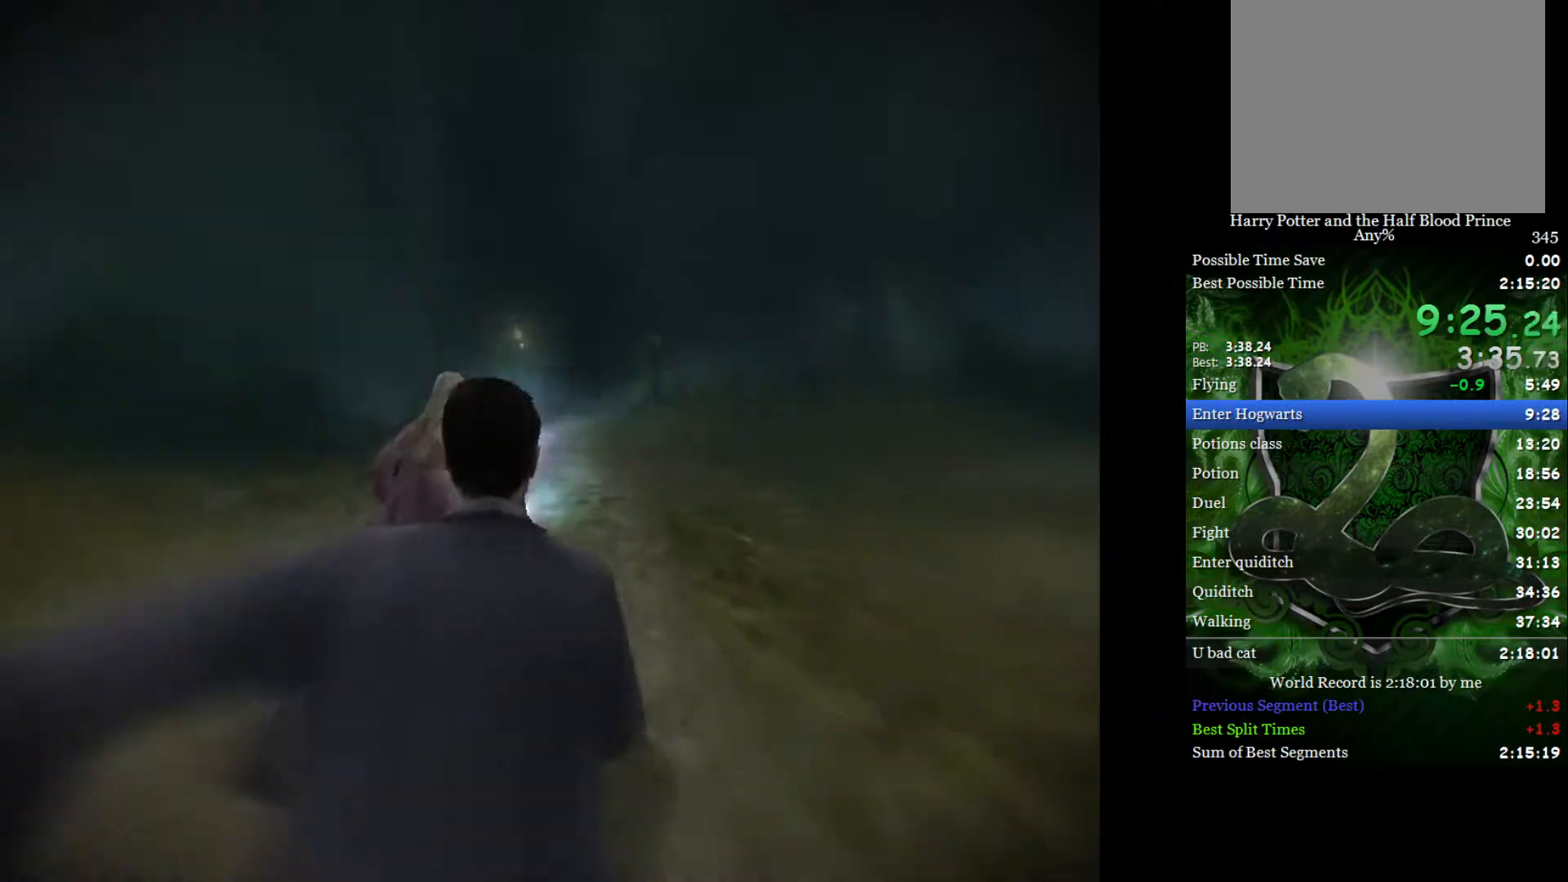
{"buttons": ["L2"], "left_stick": "up", "right_stick": "center", "events": []}
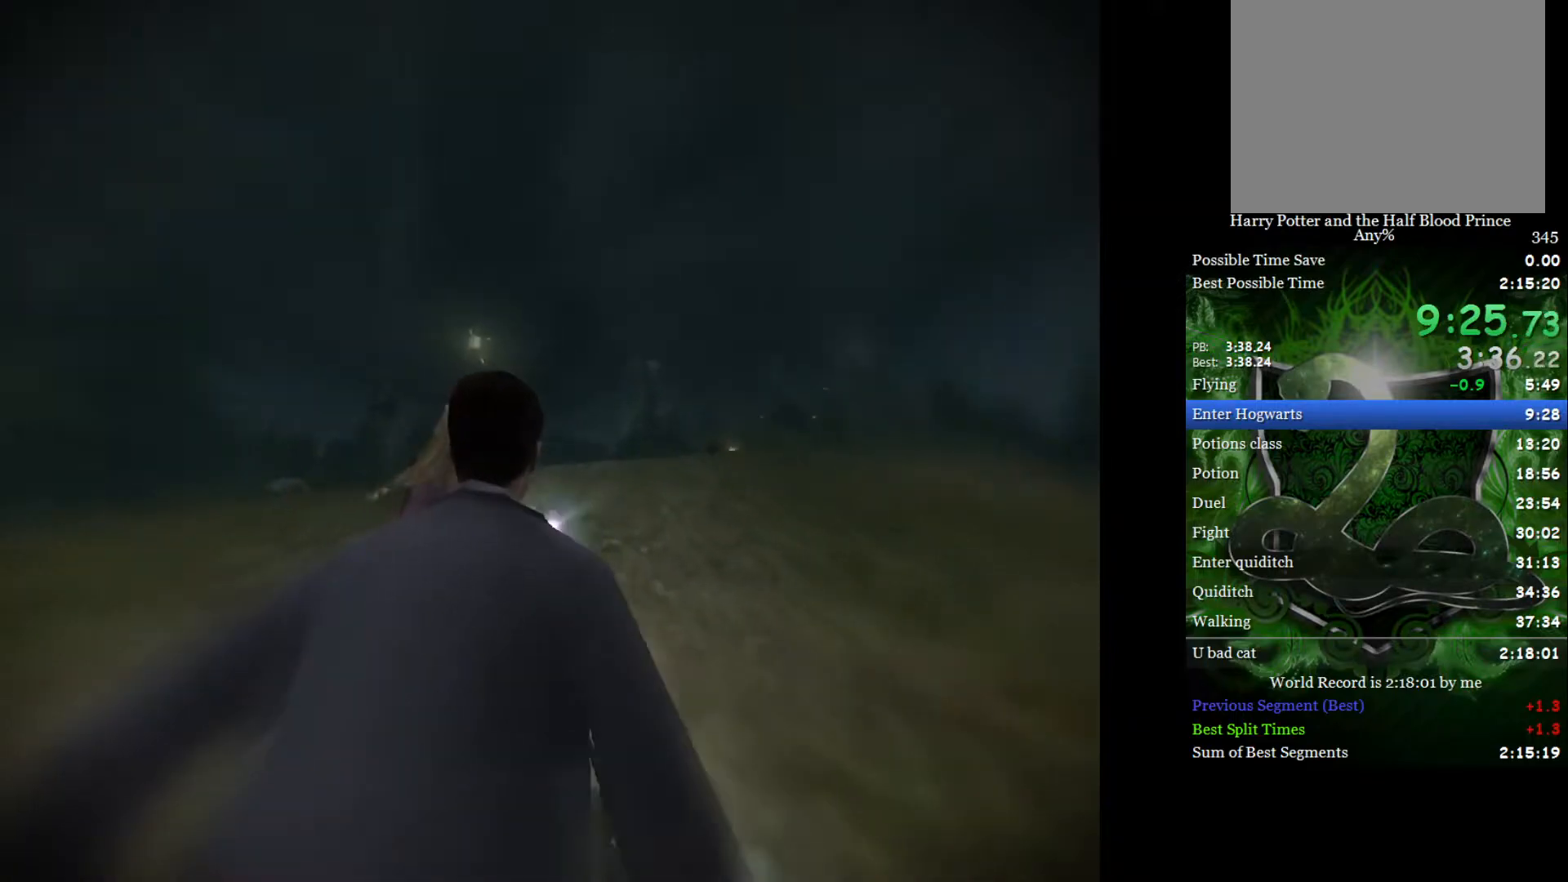
{"buttons": ["L2"], "left_stick": "up", "right_stick": "center", "events": []}
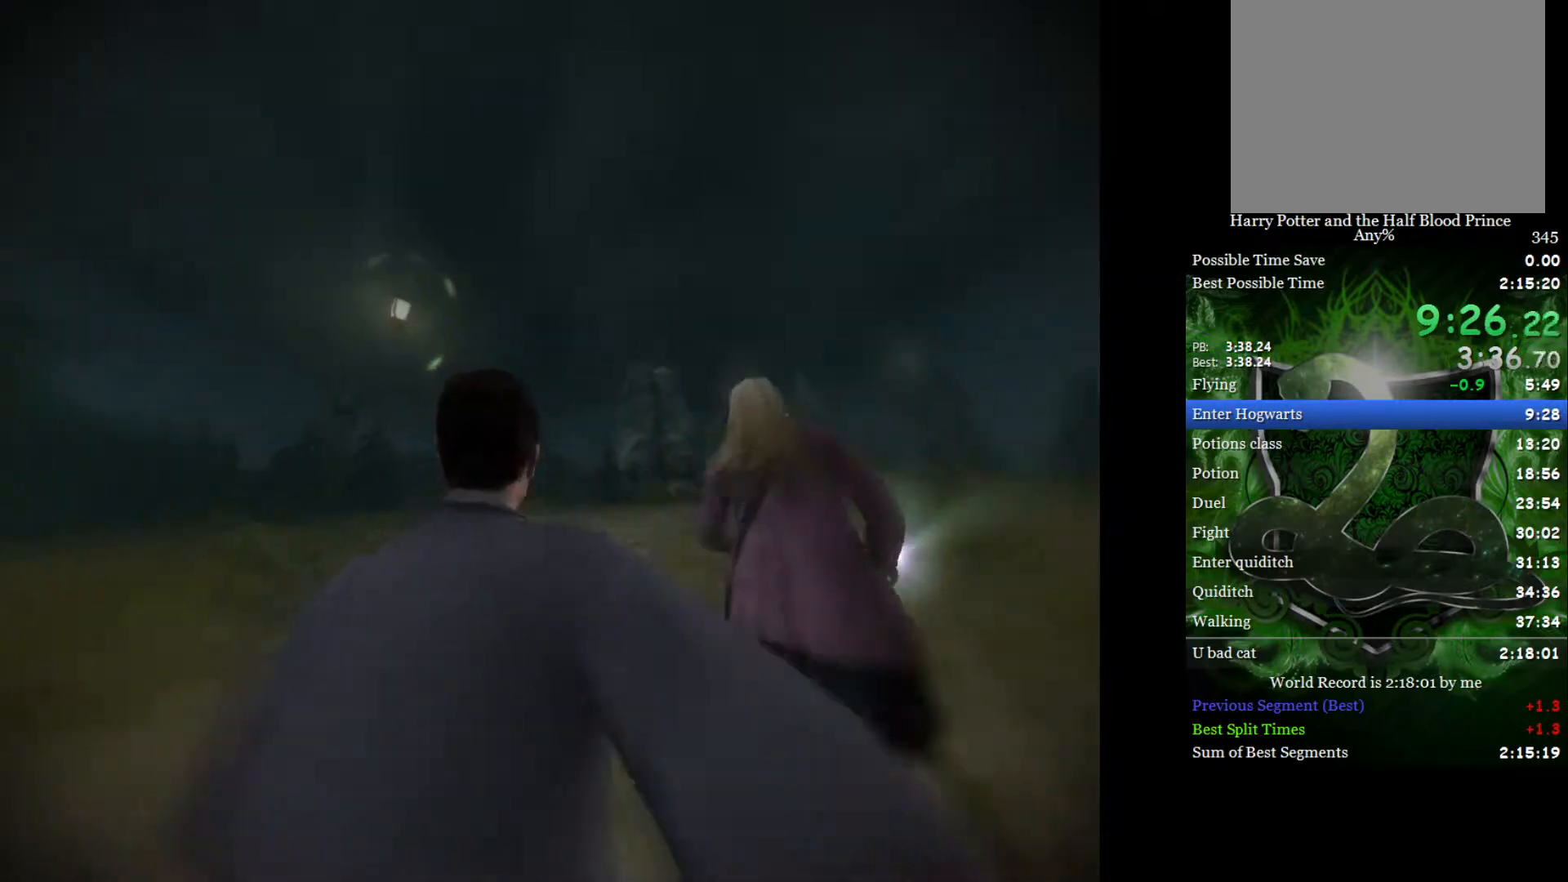
{"buttons": ["L2"], "left_stick": "up", "right_stick": "center", "events": []}
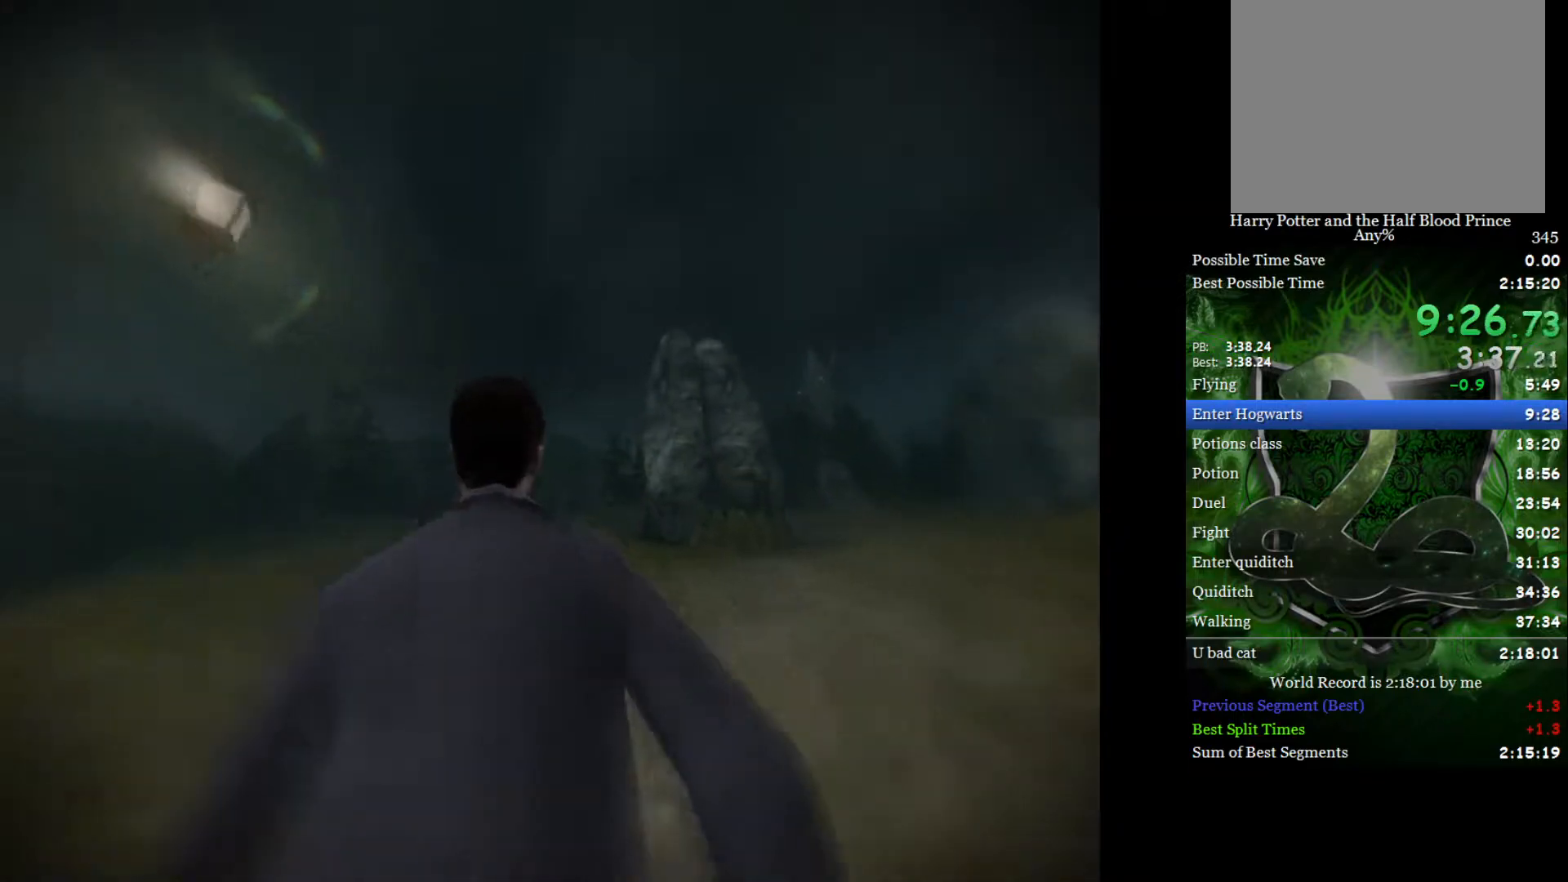
{"buttons": ["L2"], "left_stick": "up", "right_stick": "center", "events": []}
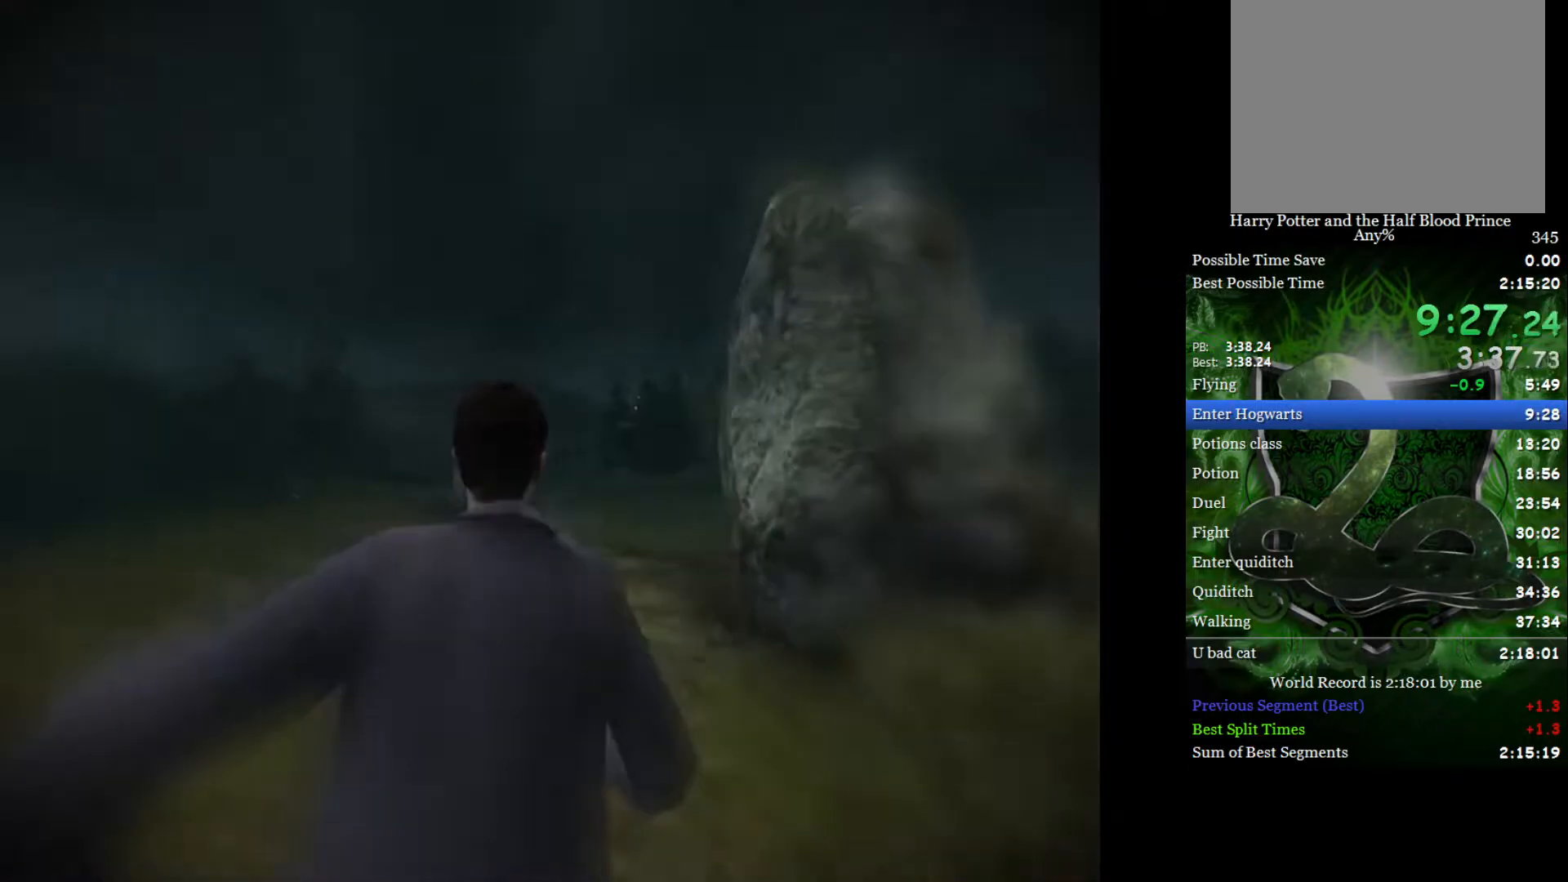
{"buttons": ["L2"], "left_stick": "up-right", "right_stick": "center", "events": [[67, "left_stick", "up-right"]]}
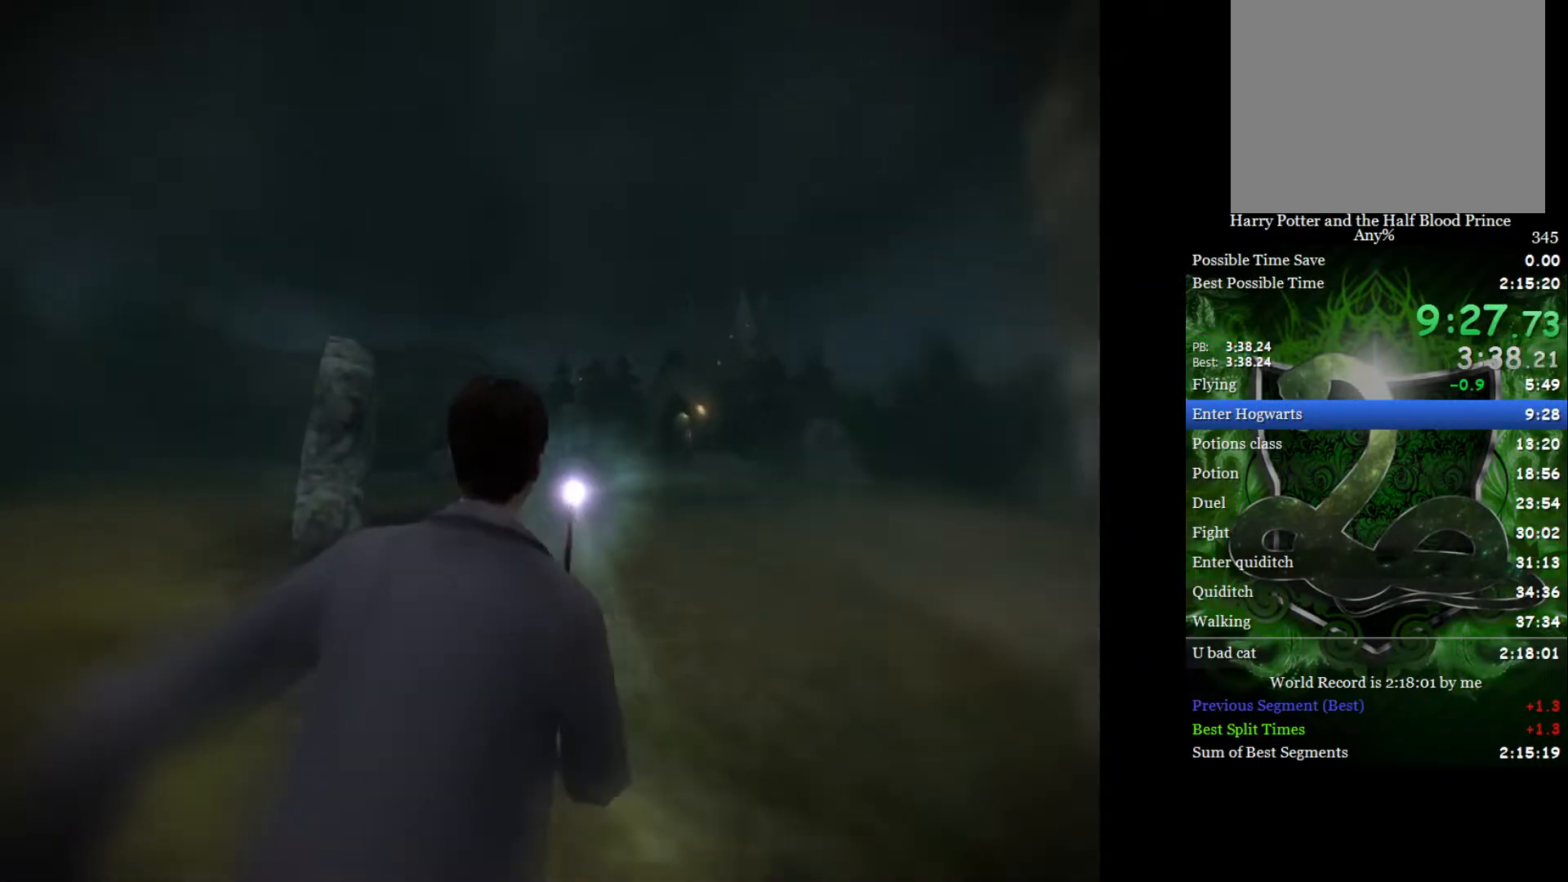
{"buttons": [], "left_stick": "center", "right_stick": "center", "events": [[417, "L1", "down"], [483, "L2", "up"], [483, "left_stick", "center"], [500, "L1", "up"]]}